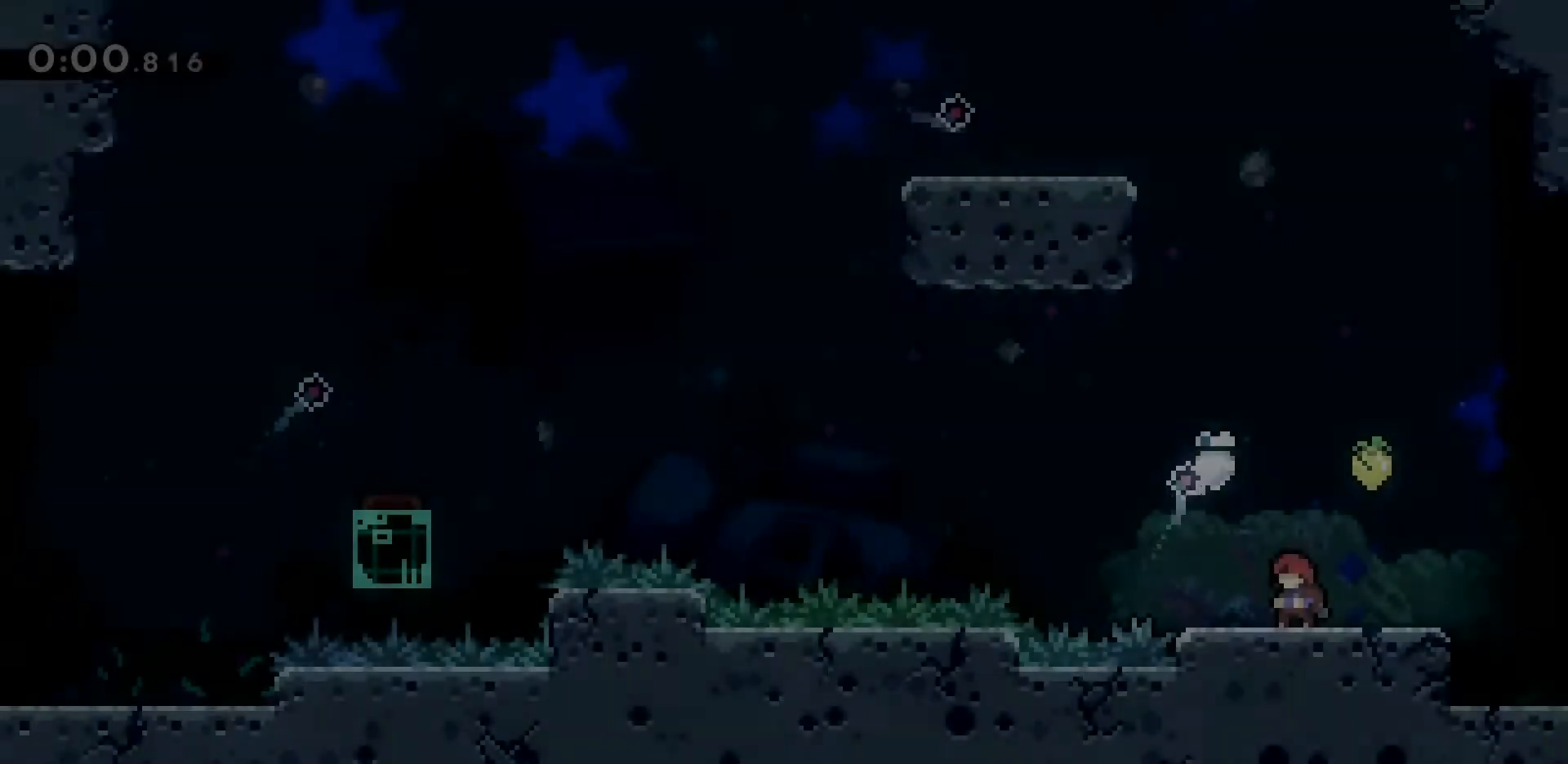
Gameplay with keyboard; each line is a JSON object with the keys held at the frame after it. "events" lists presses ("down") and releases ("up") of "a", "d", "dash", "demo", "grab", "jump", "jump2", "s" and "w" between this image and that frame as [ms after this image, input, new state], when the widget could be followed in between. No other keys are recorded. Mouse input is not recorded. Key names are as the overlay labels them; some are game actions (e.g. jump) rather than physical keys.
{"keys": ["d"], "events": [[200, "a", "down"], [250, "jump2", "down"], [400, "a", "up"], [450, "jump2", "up"], [483, "d", "down"]]}
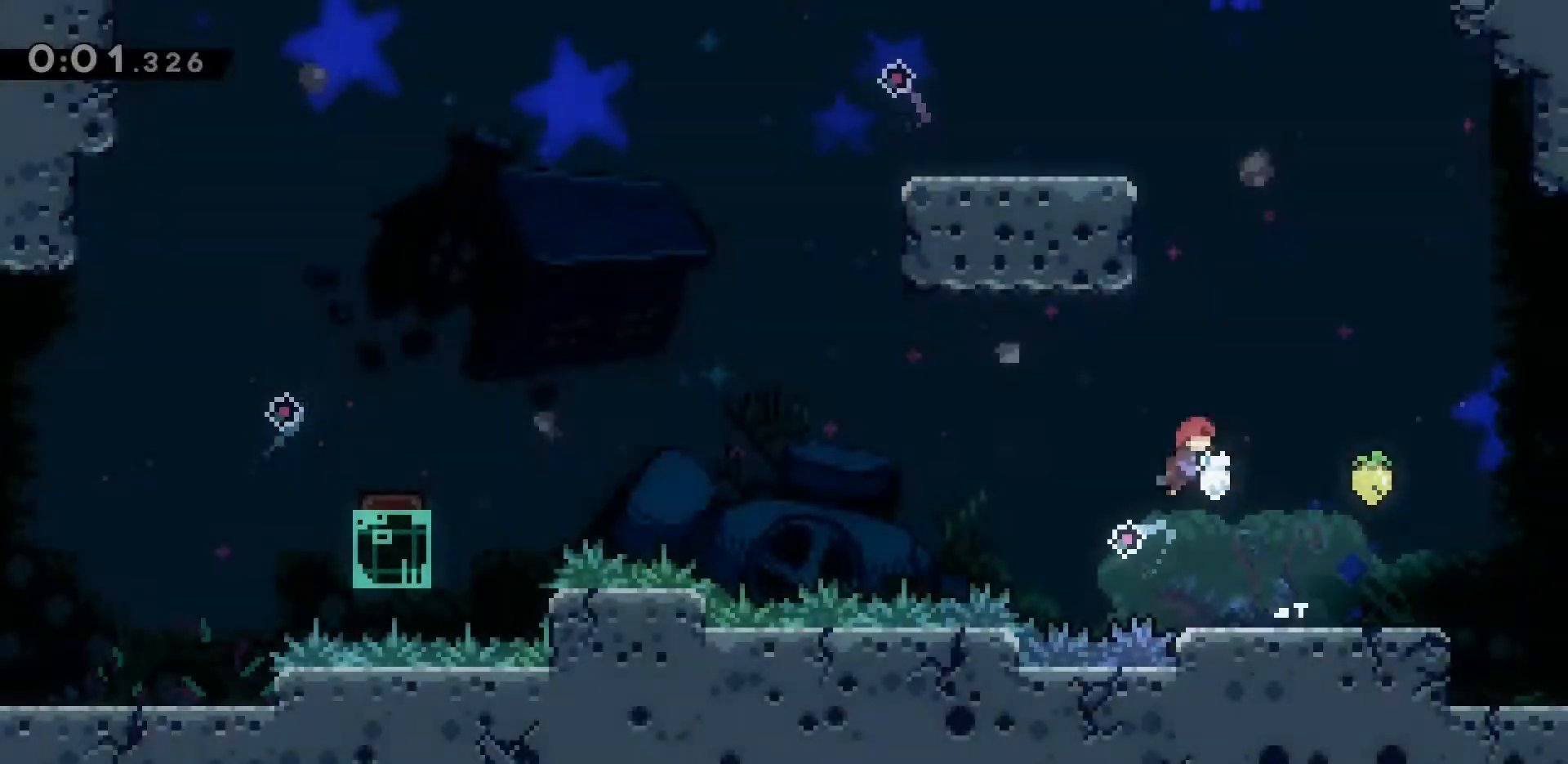
{"keys": ["d", "jump2"], "events": [[167, "s", "down"], [217, "dash", "down"], [400, "s", "up"], [450, "jump2", "down"], [500, "dash", "up"]]}
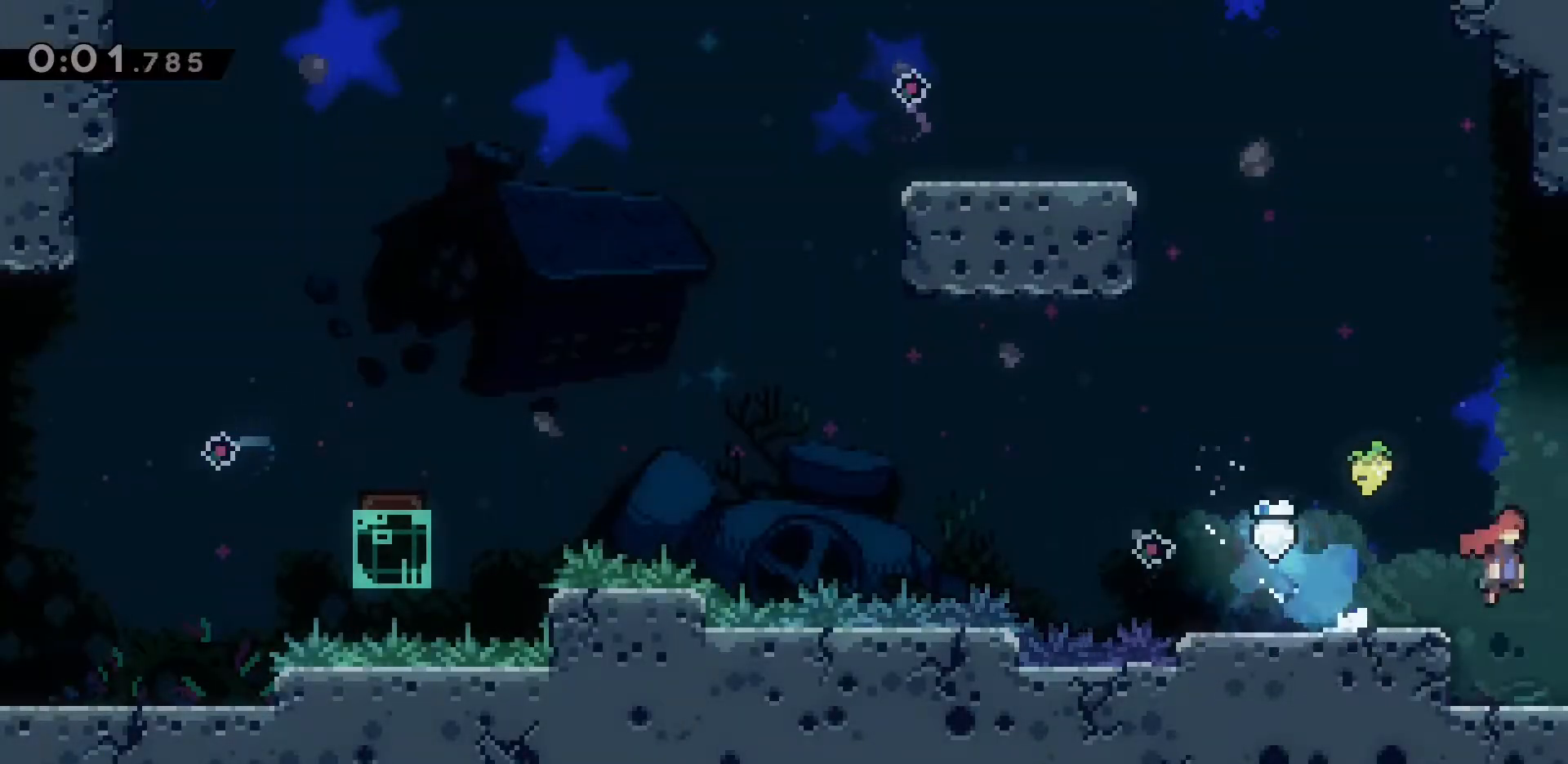
{"keys": ["d", "jump2"], "events": []}
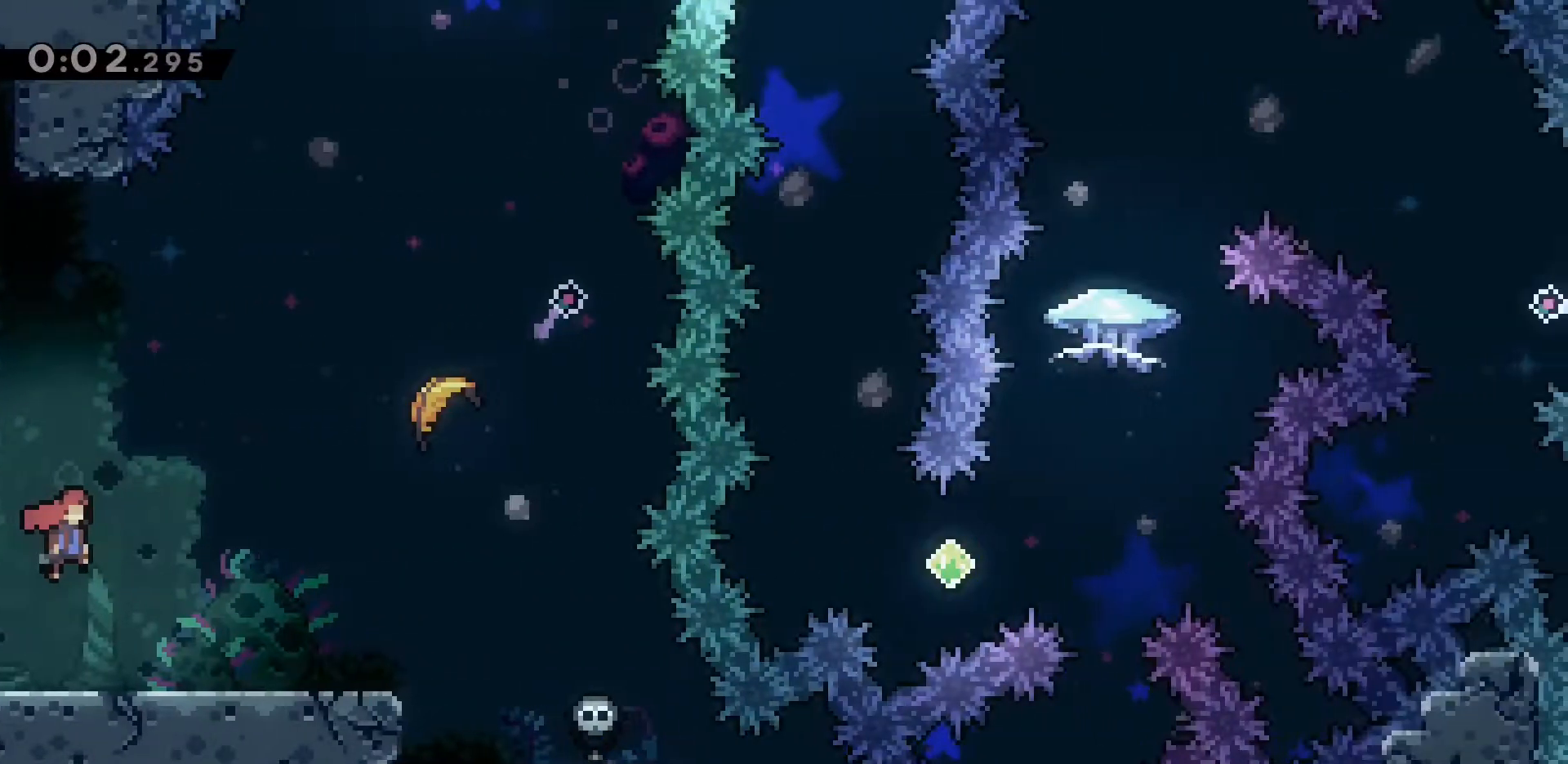
{"keys": ["d", "dash", "jump2", "w"], "events": [[300, "w", "down"], [350, "dash", "down"]]}
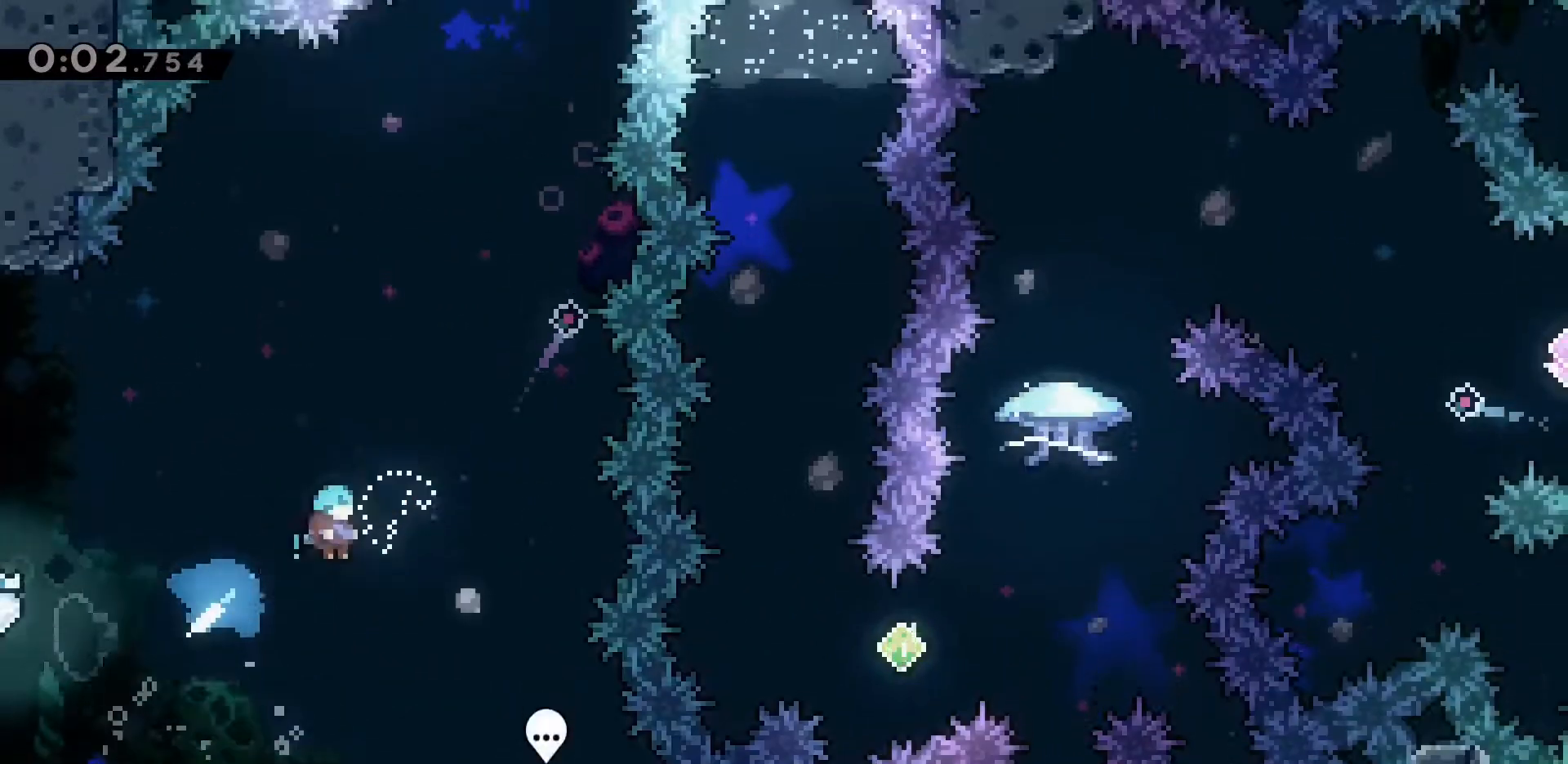
{"keys": ["w"], "events": [[117, "dash", "up"], [167, "d", "up"], [167, "jump2", "up"]]}
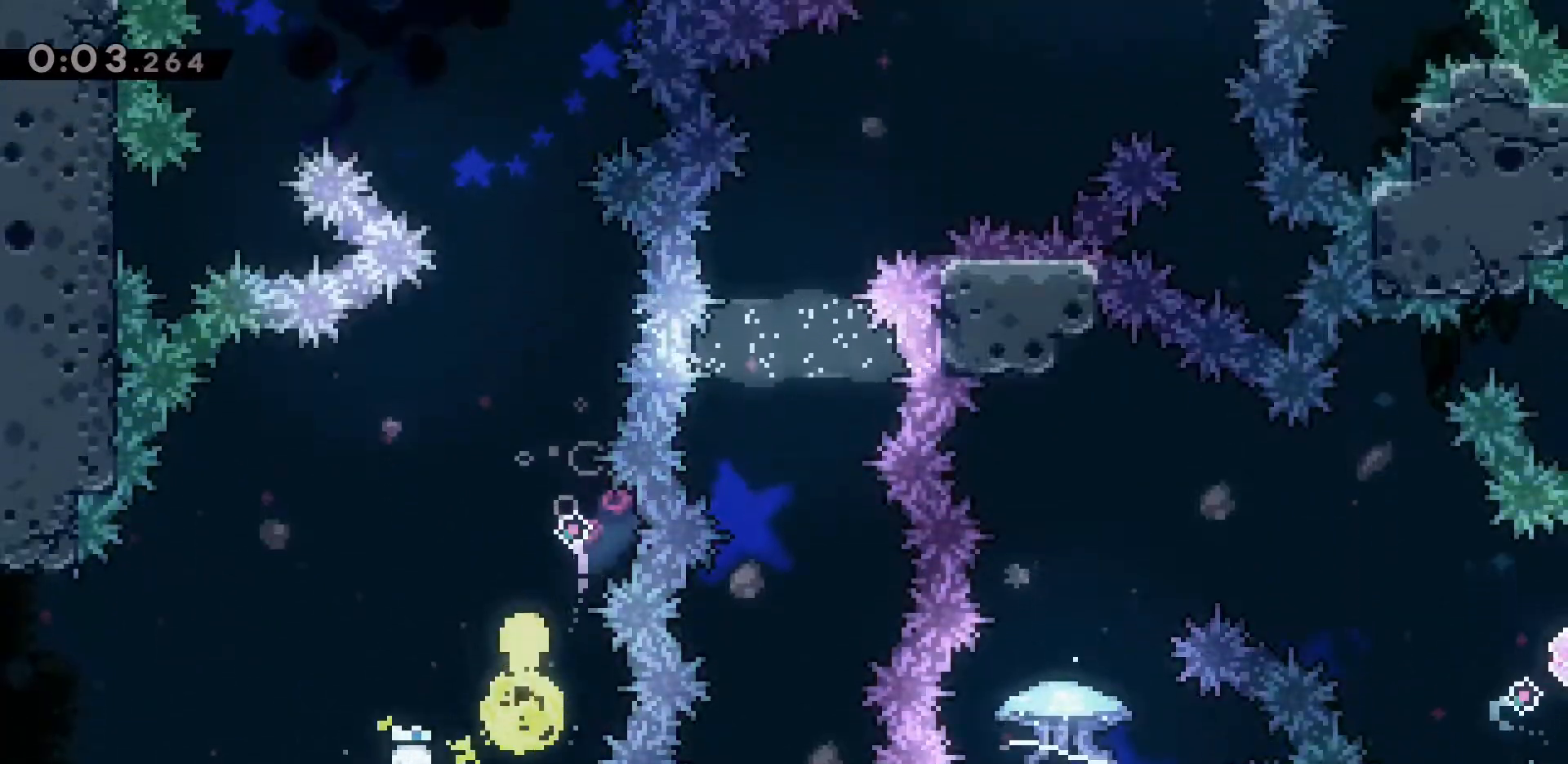
{"keys": ["w"], "events": []}
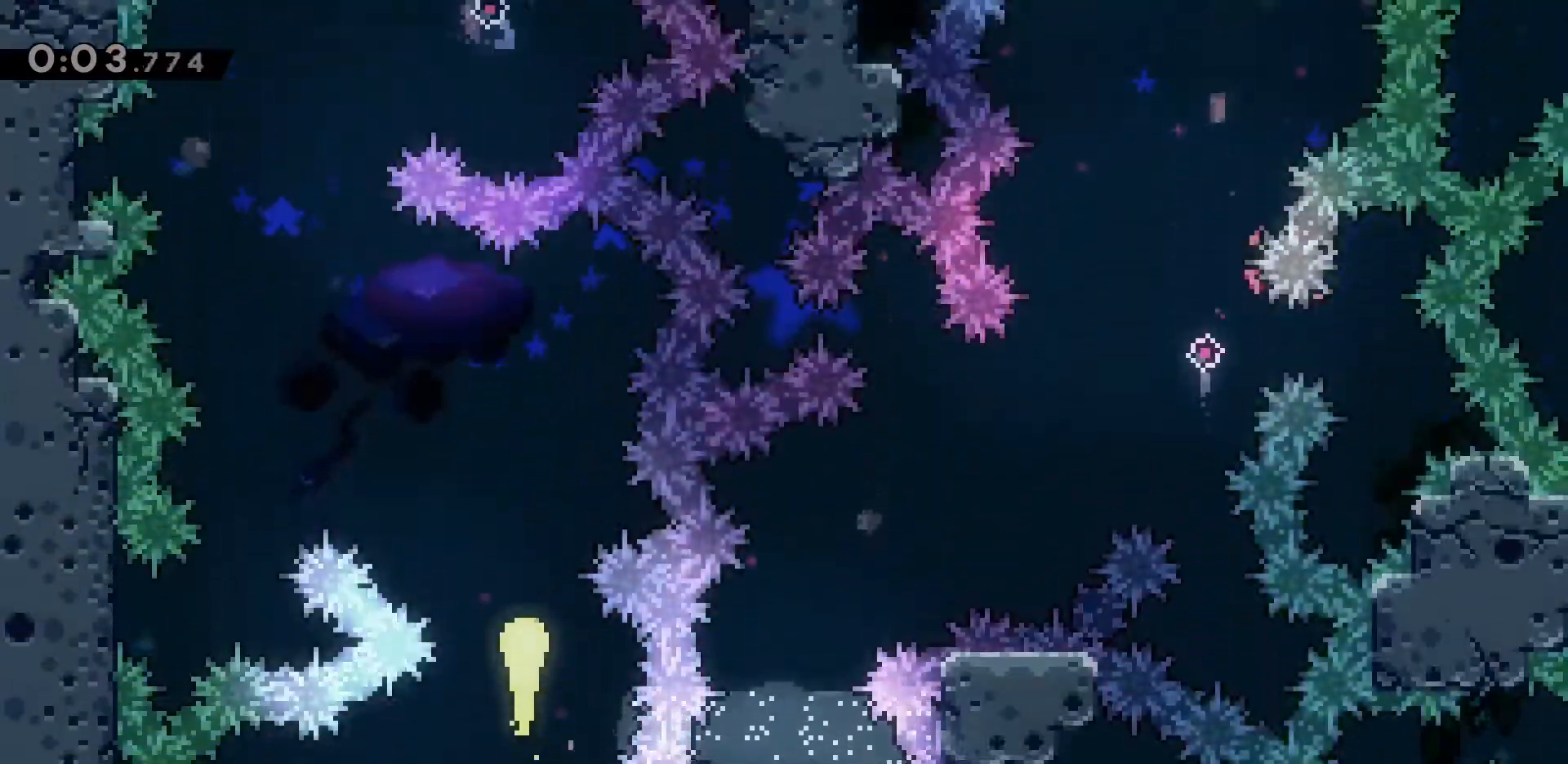
{"keys": ["w"], "events": [[67, "a", "down"], [433, "a", "up"]]}
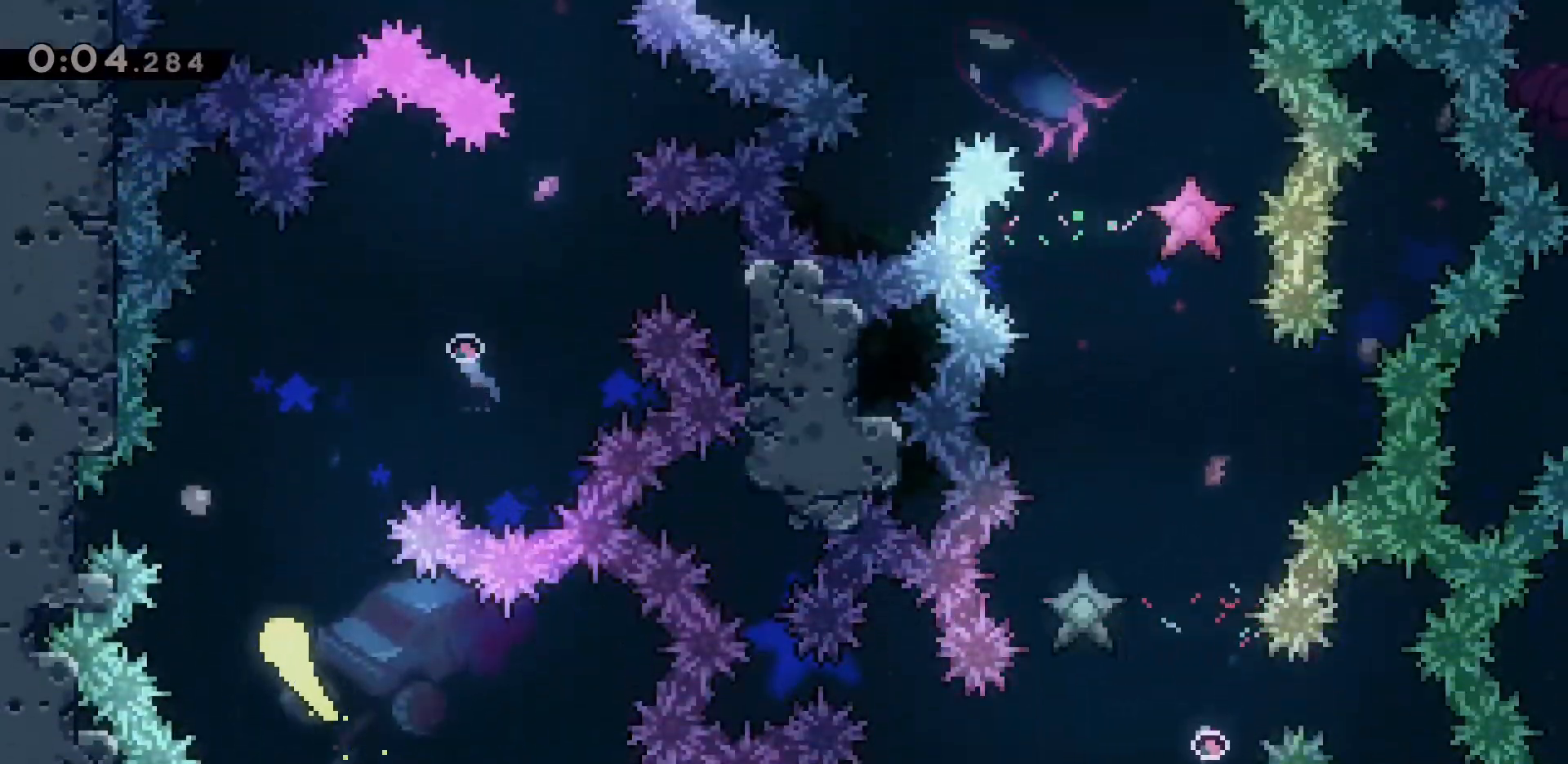
{"keys": ["w"], "events": [[33, "d", "down"], [500, "d", "up"]]}
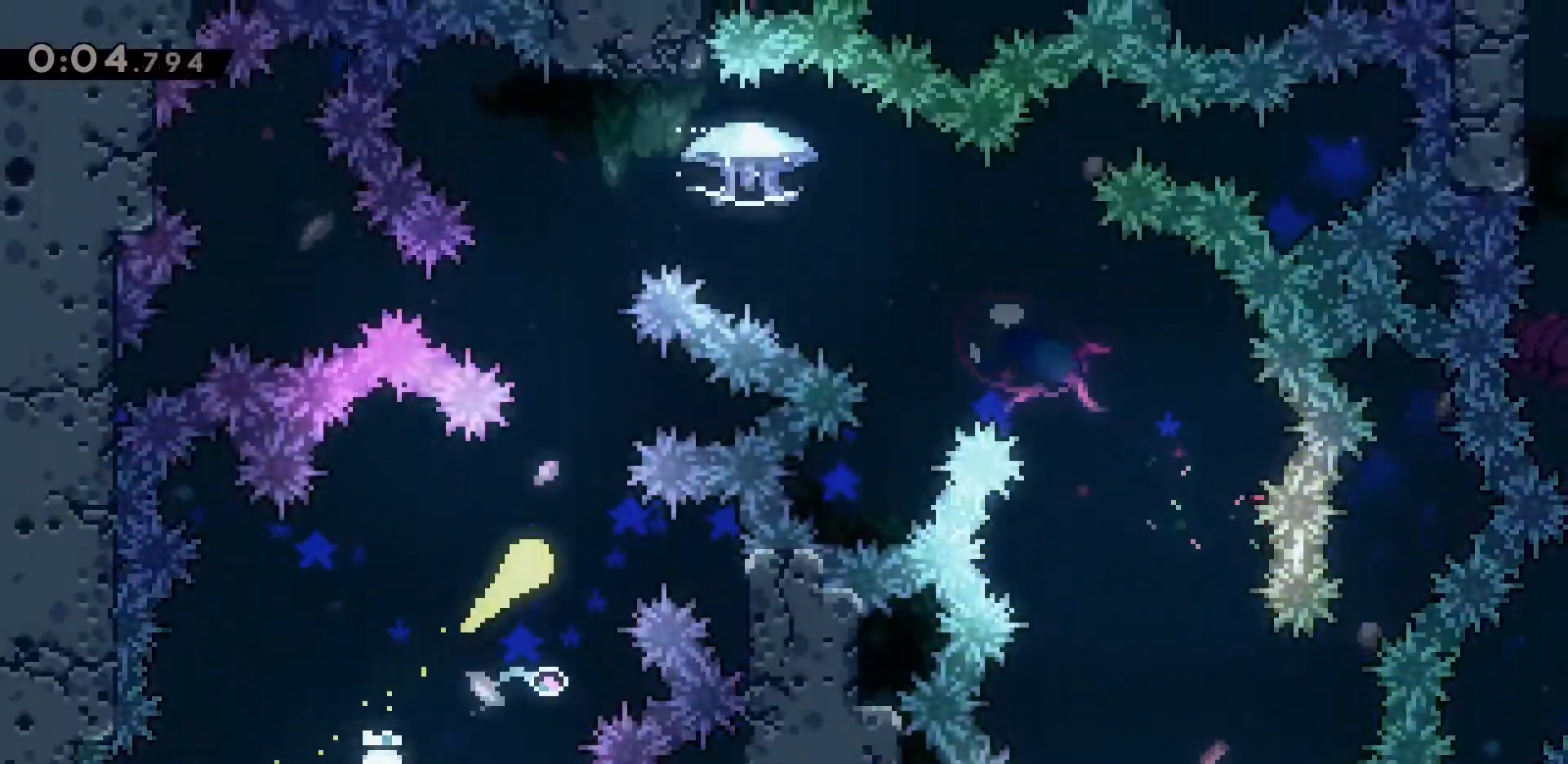
{"keys": ["d", "w"], "events": [[467, "d", "down"]]}
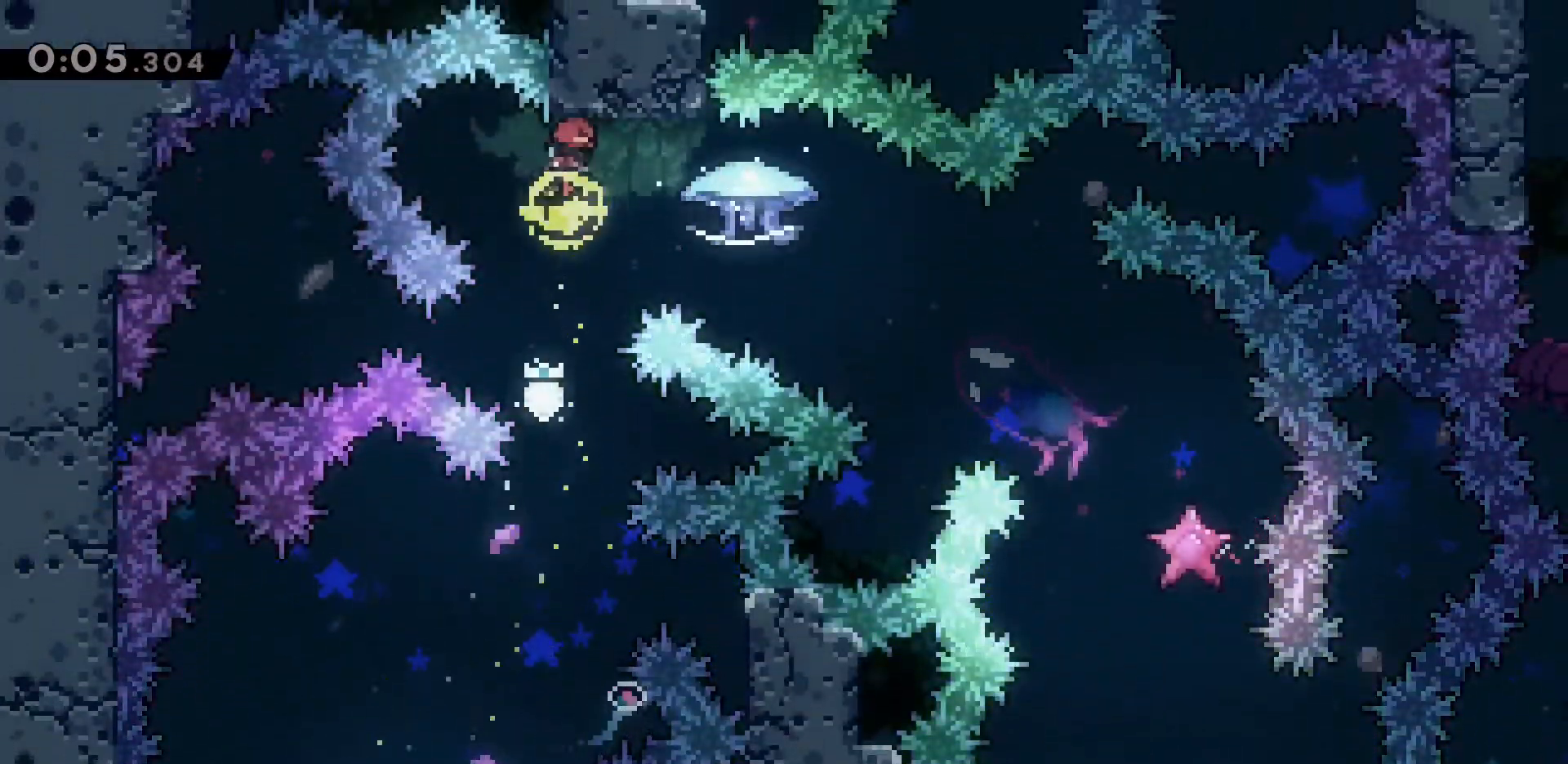
{"keys": ["d", "grab", "w"], "events": [[17, "grab", "down"]]}
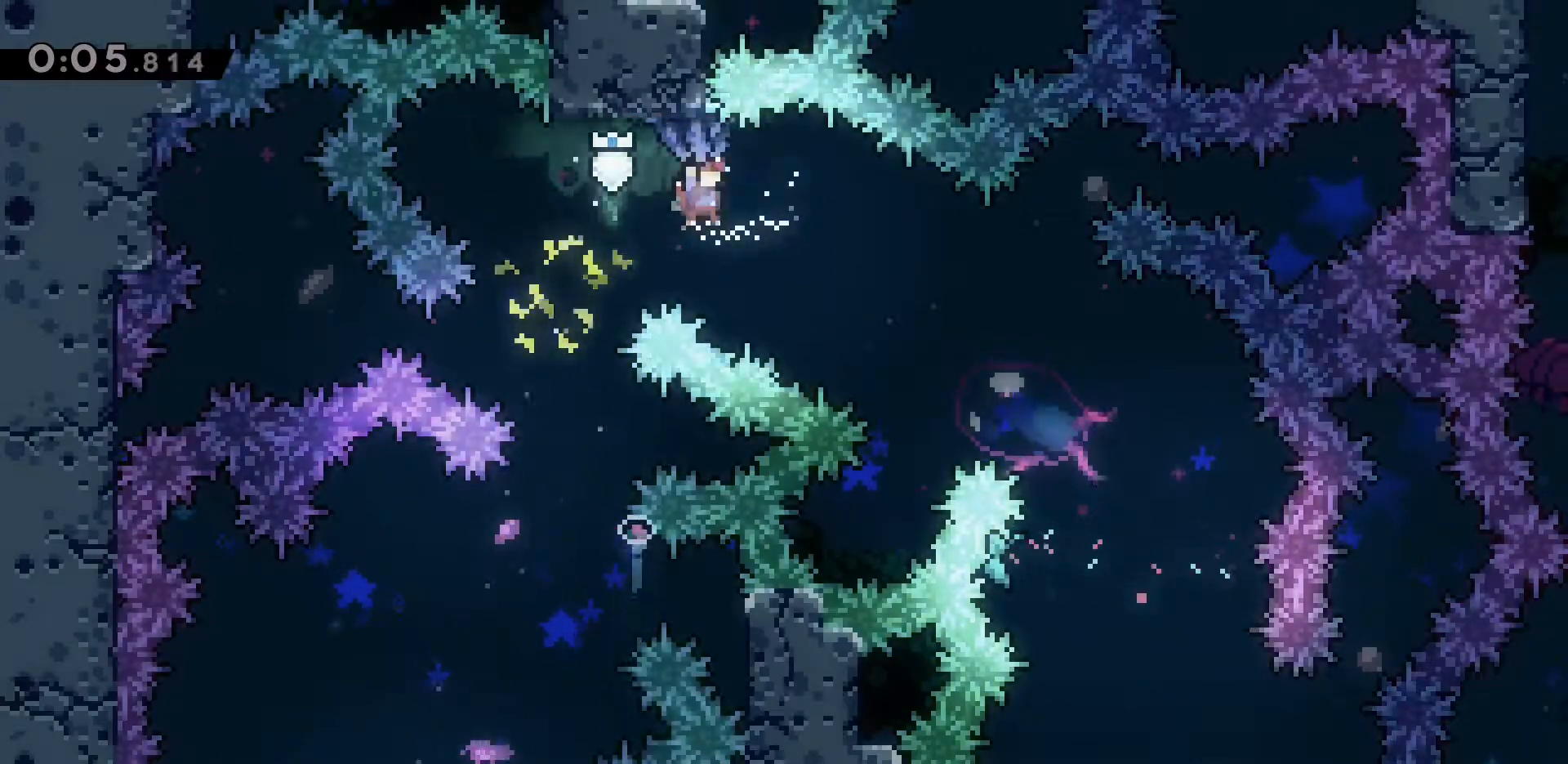
{"keys": ["d", "grab"], "events": [[400, "w", "up"]]}
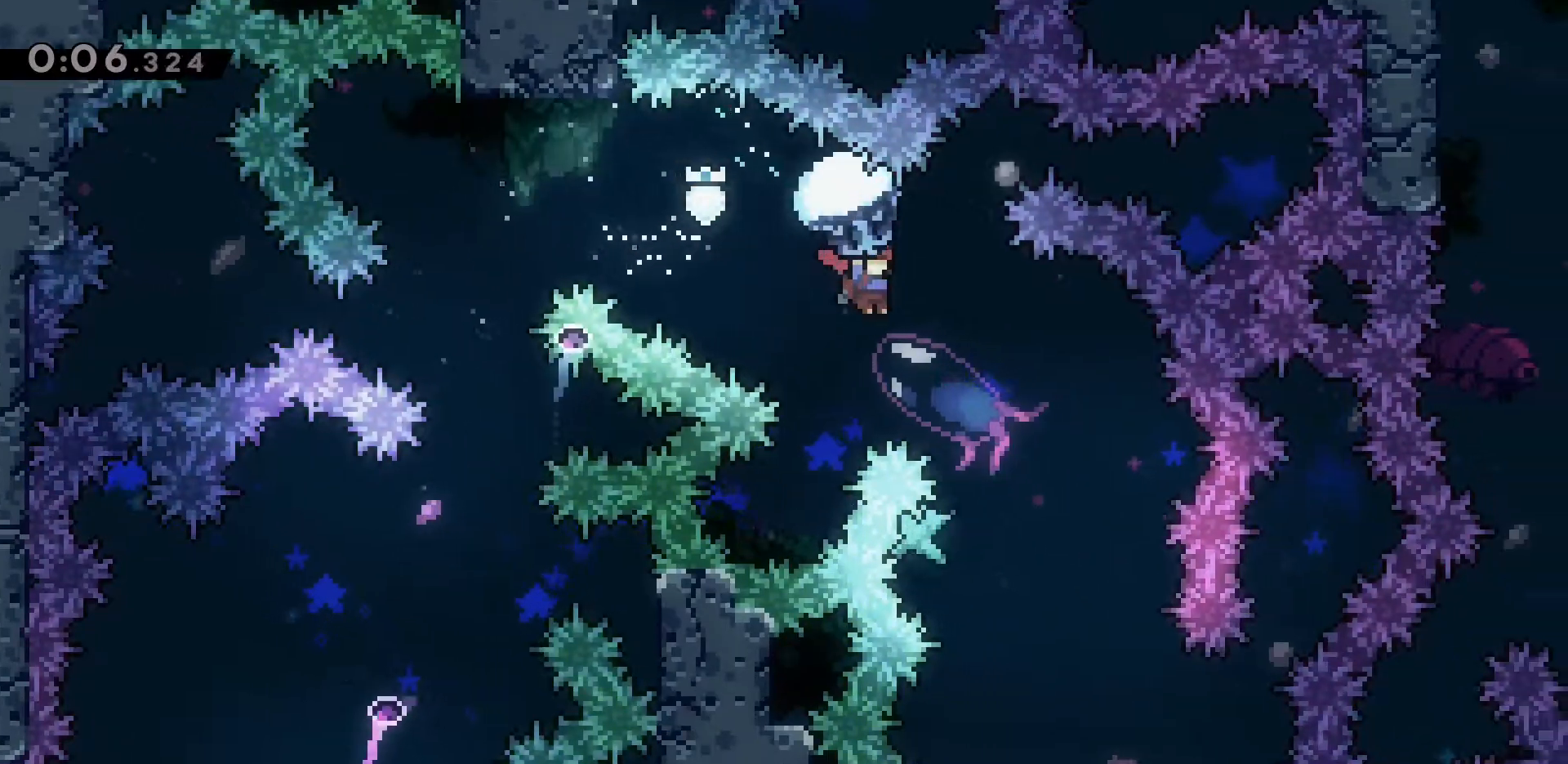
{"keys": ["grab", "s"], "events": [[100, "s", "down"], [133, "d", "up"]]}
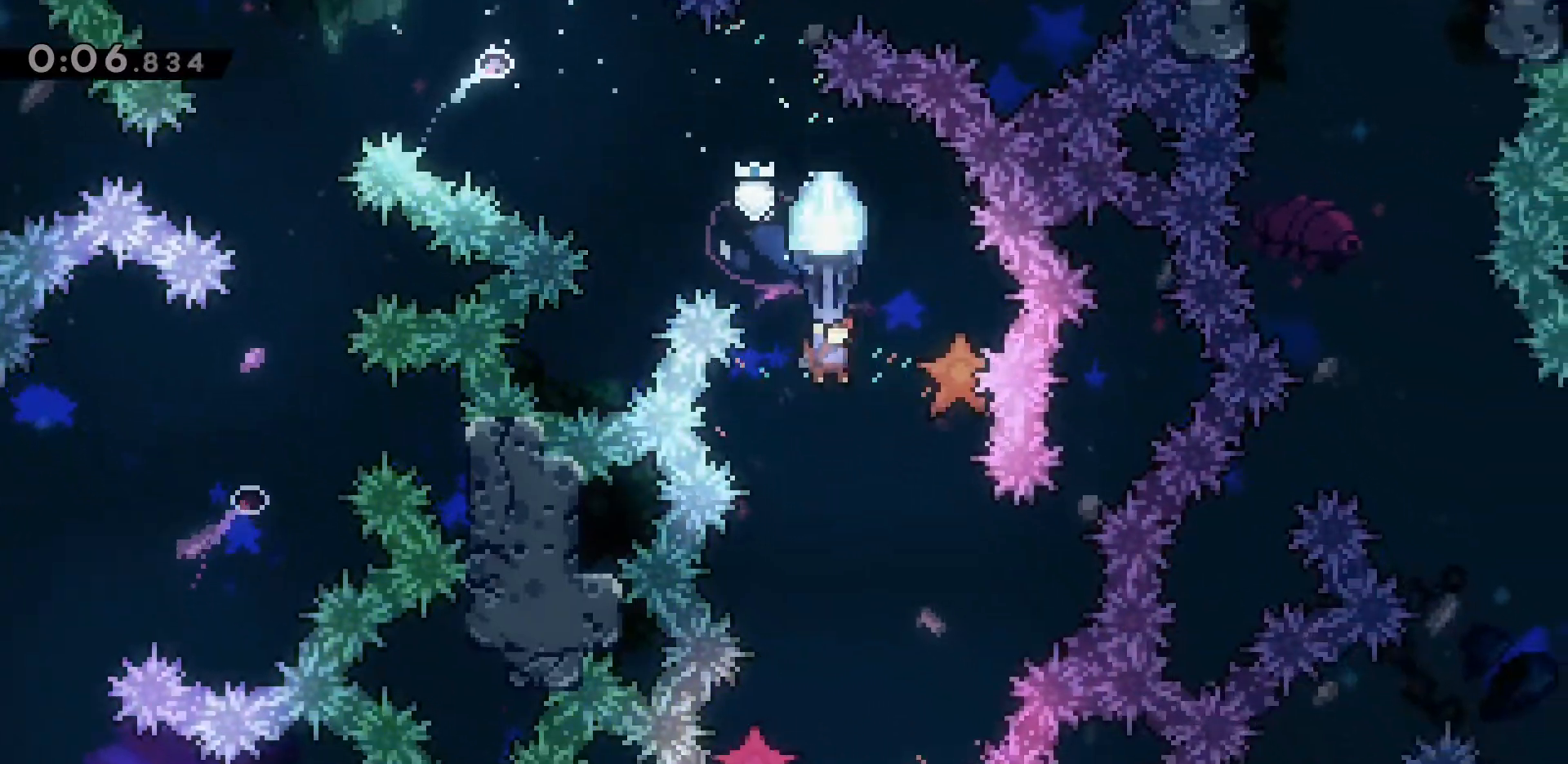
{"keys": ["grab"], "events": [[100, "s", "up"]]}
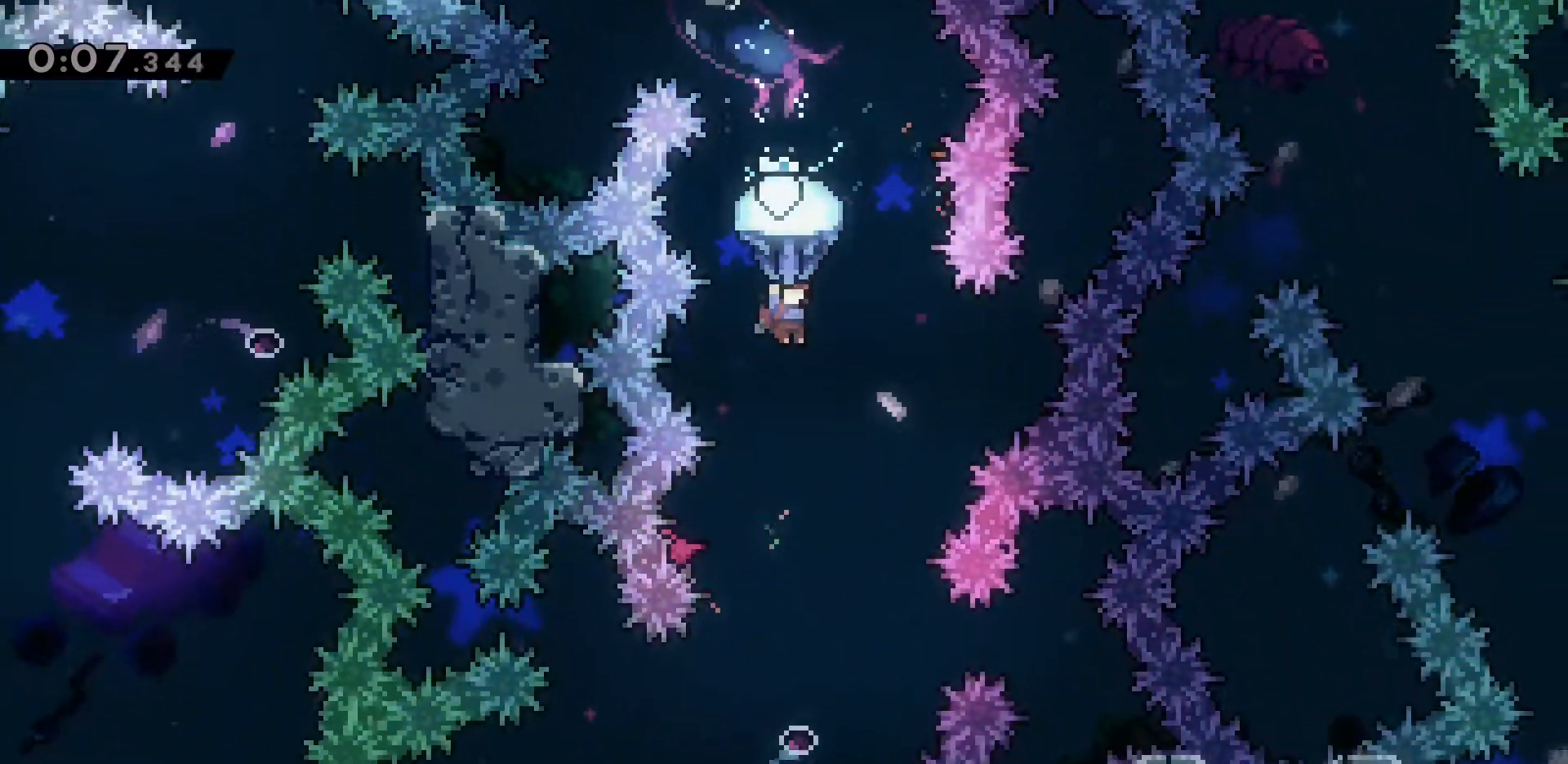
{"keys": ["grab"], "events": []}
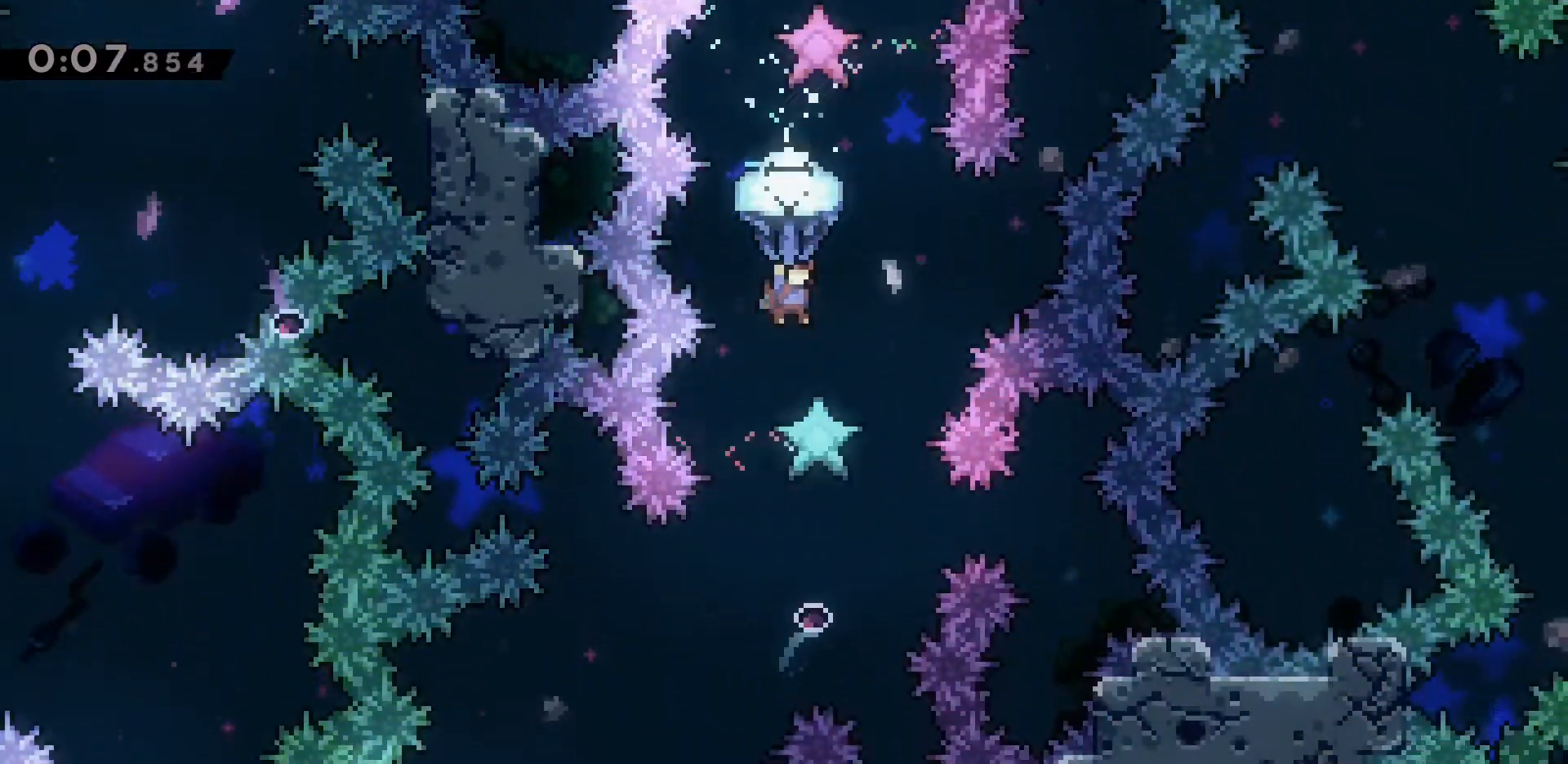
{"keys": ["grab", "s"], "events": [[100, "s", "down"]]}
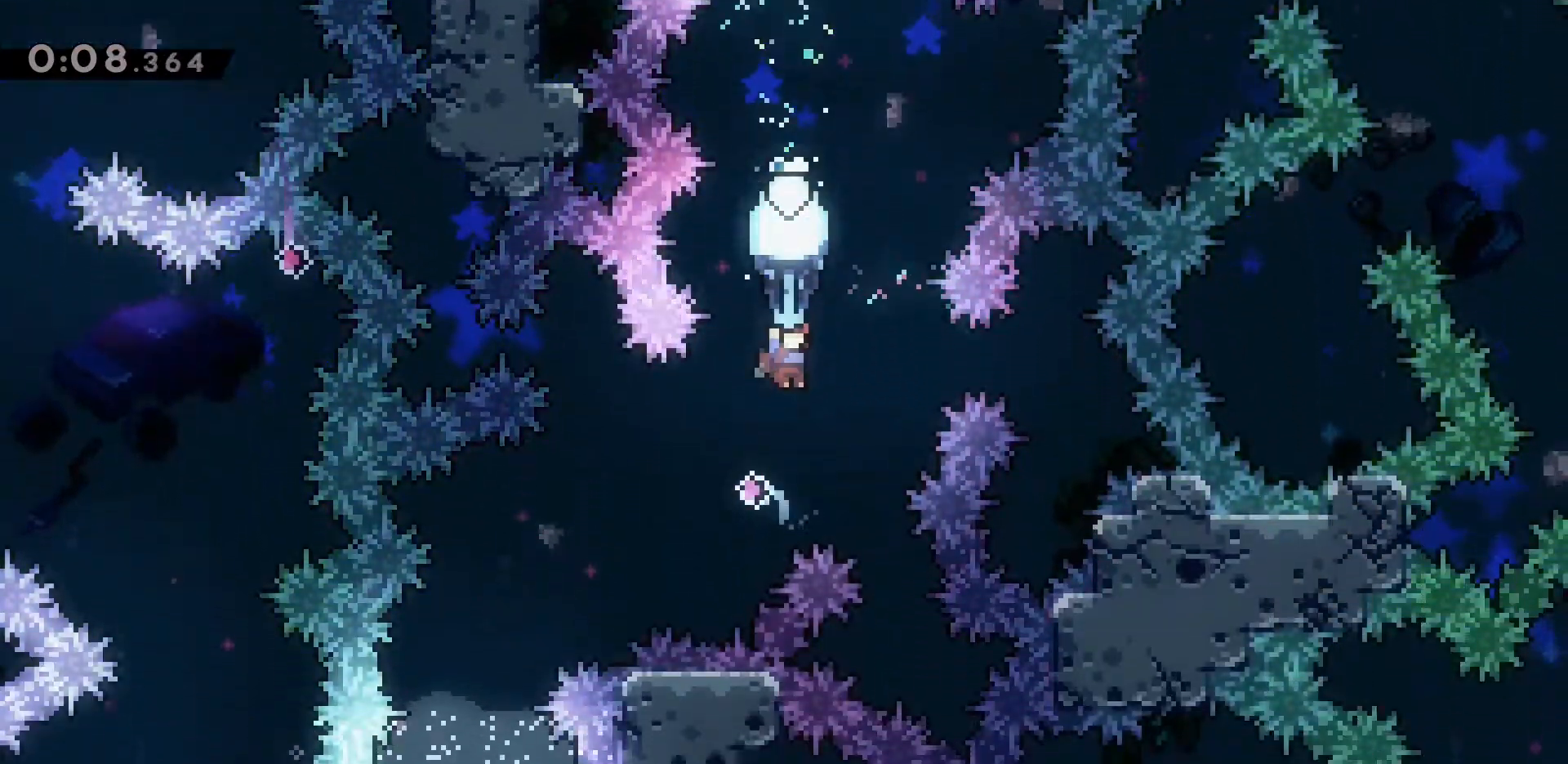
{"keys": ["a", "grab"], "events": [[17, "s", "up"], [167, "a", "down"]]}
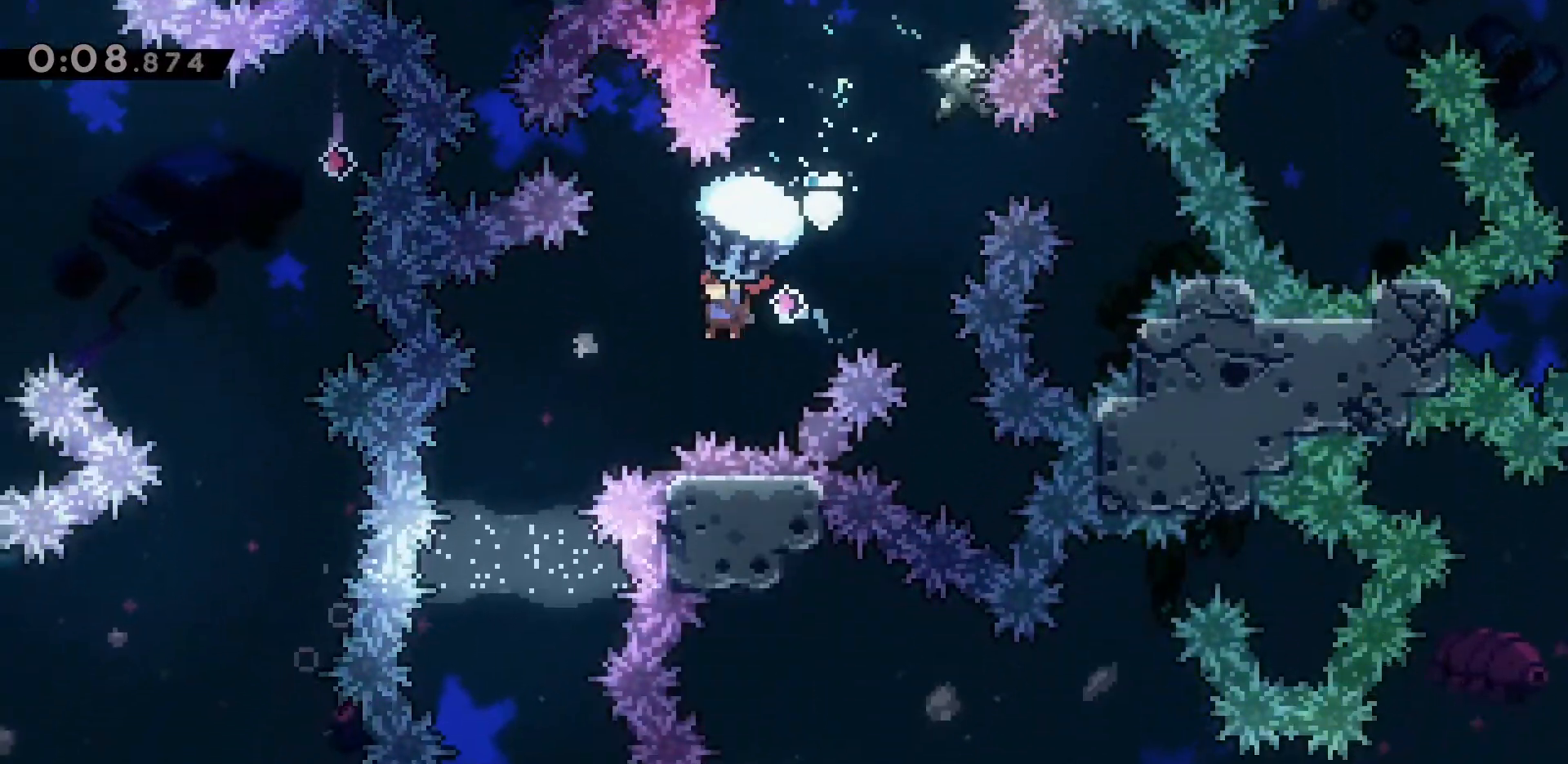
{"keys": [], "events": [[317, "a", "up"], [367, "grab", "up"]]}
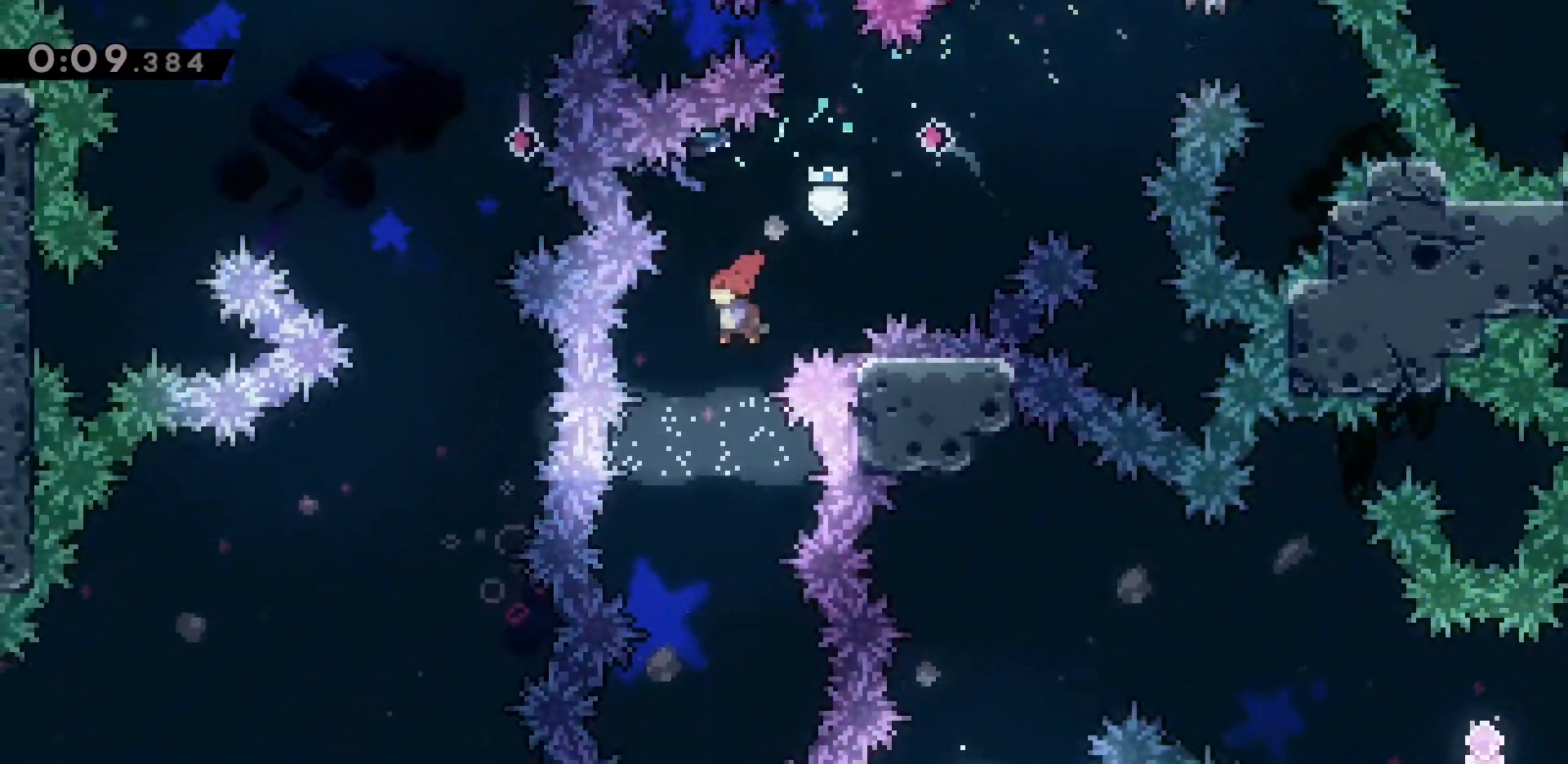
{"keys": [], "events": [[367, "a", "down"], [467, "a", "up"]]}
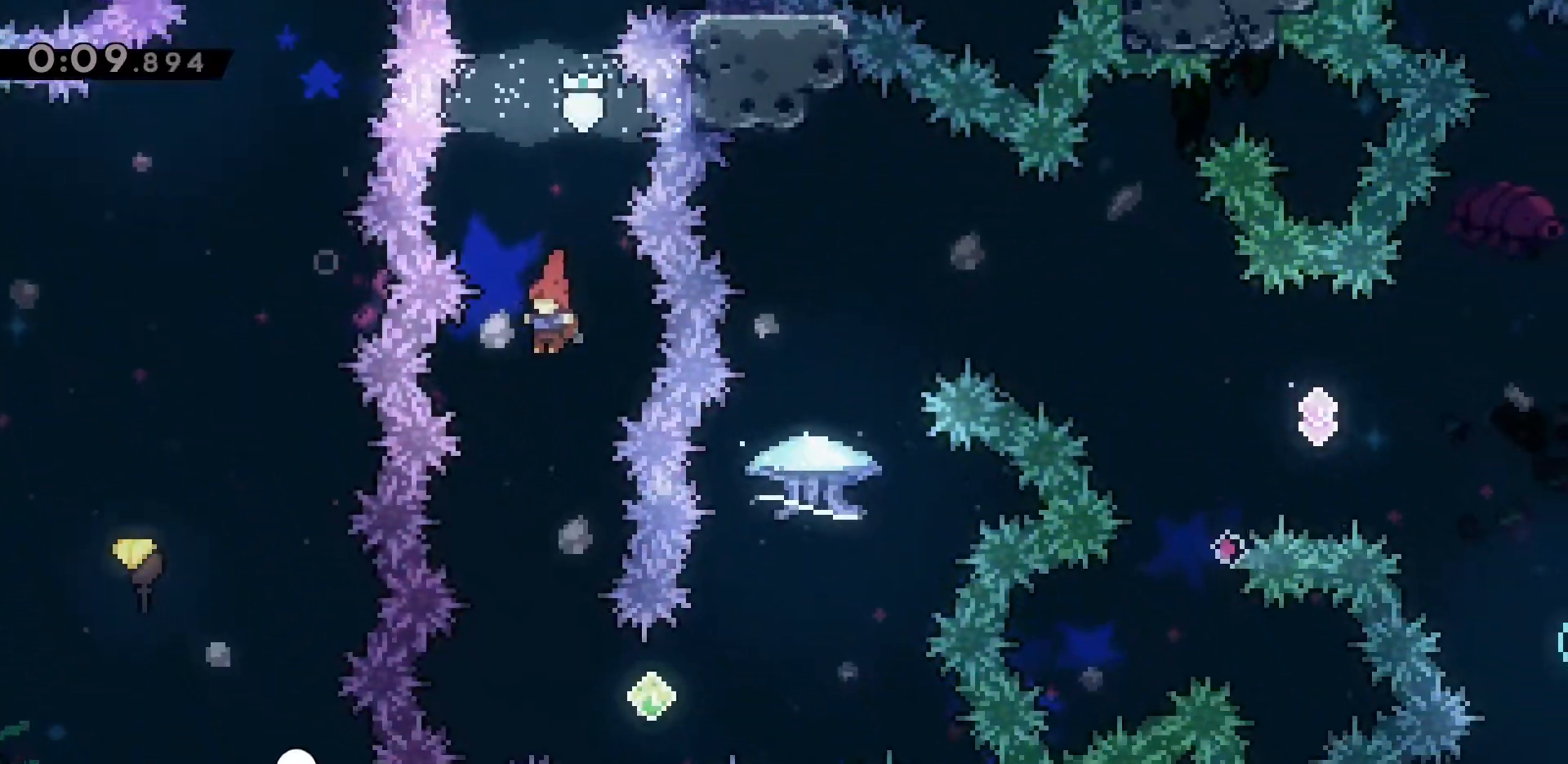
{"keys": ["d", "dash"], "events": [[483, "d", "down"], [483, "dash", "down"]]}
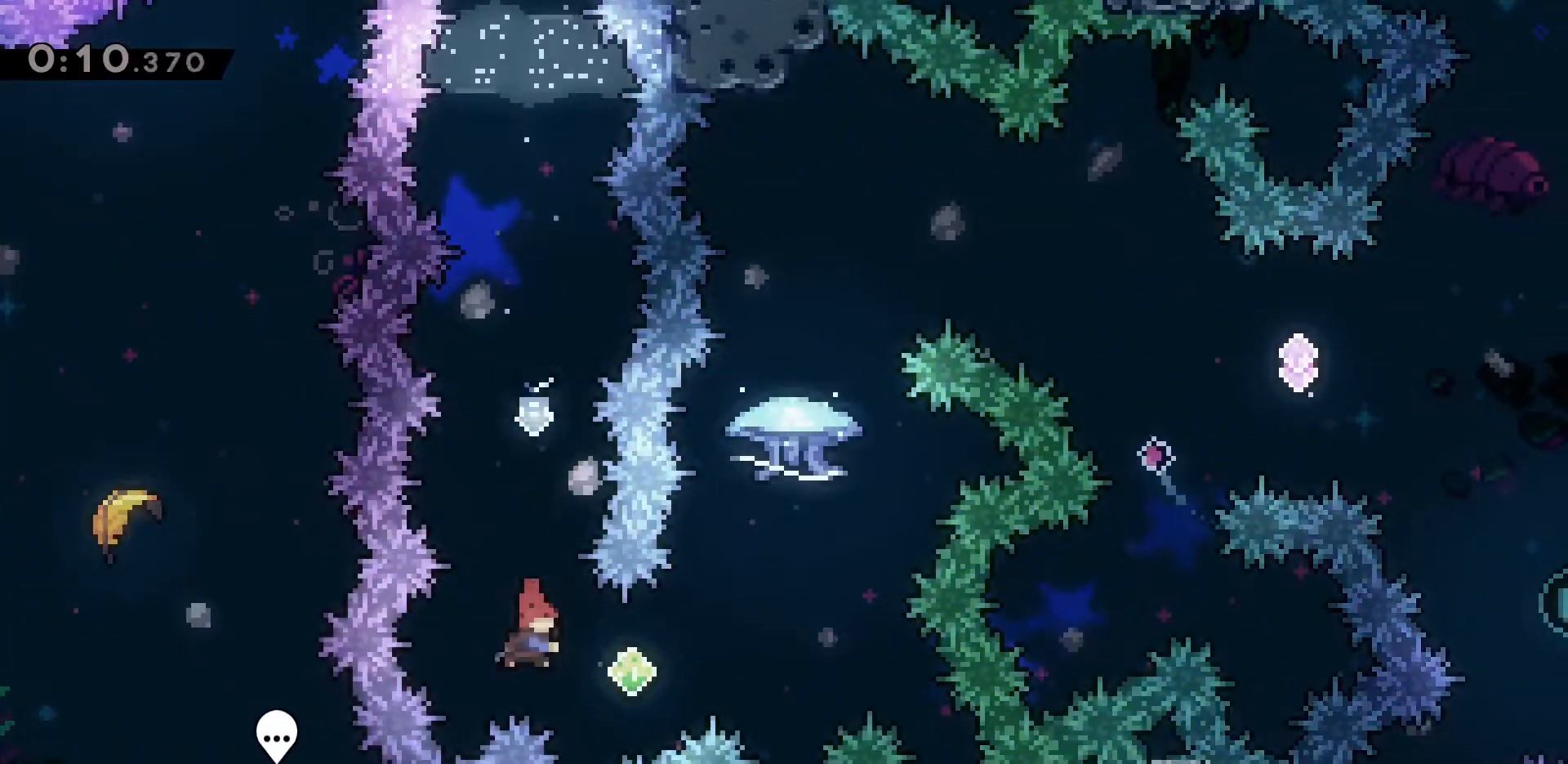
{"keys": ["dash", "grab", "w"], "events": [[217, "dash", "up"], [317, "d", "up"], [317, "grab", "down"], [350, "w", "down"], [400, "dash", "down"]]}
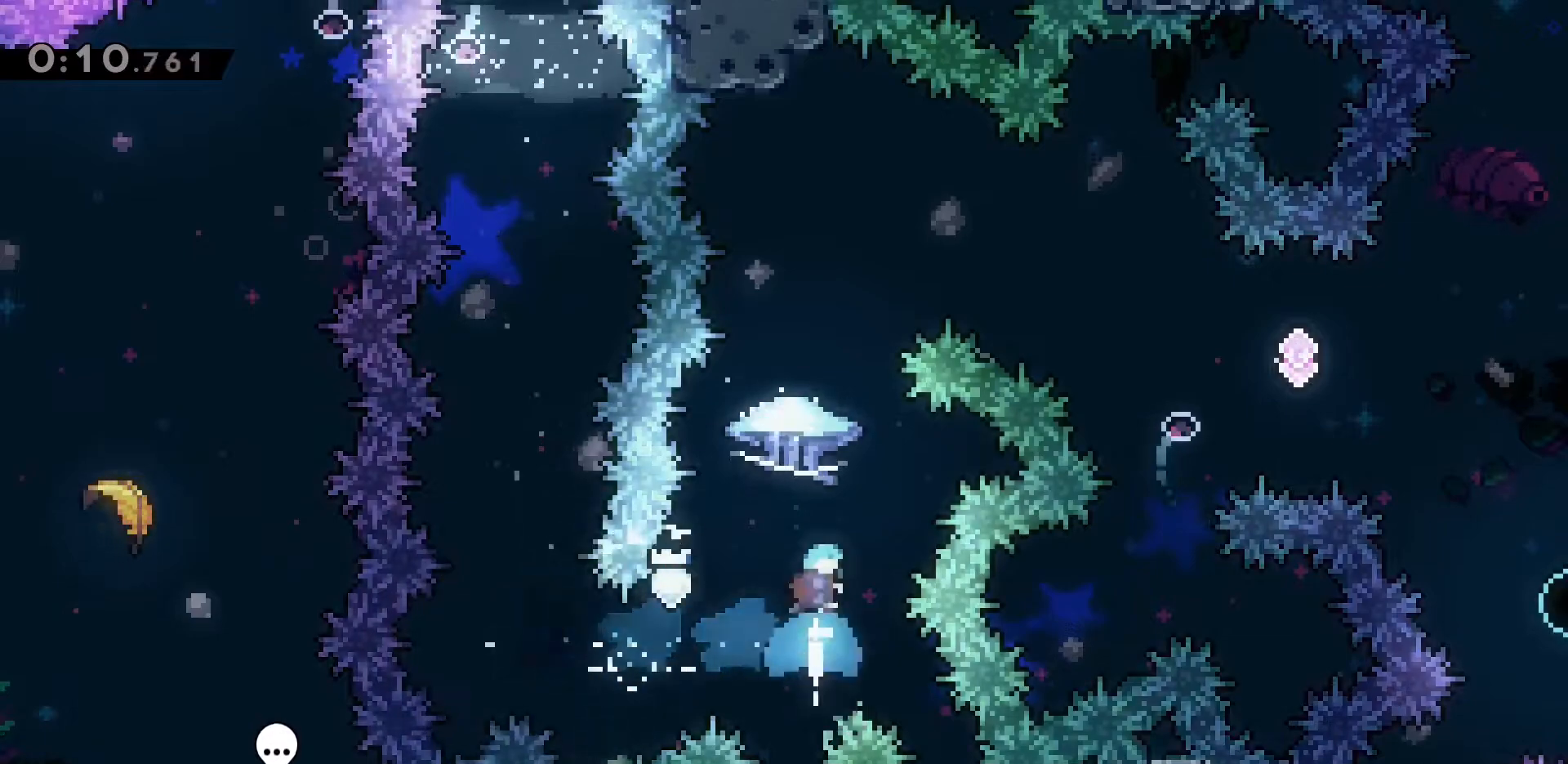
{"keys": ["grab"], "events": [[83, "dash", "up"], [317, "w", "up"]]}
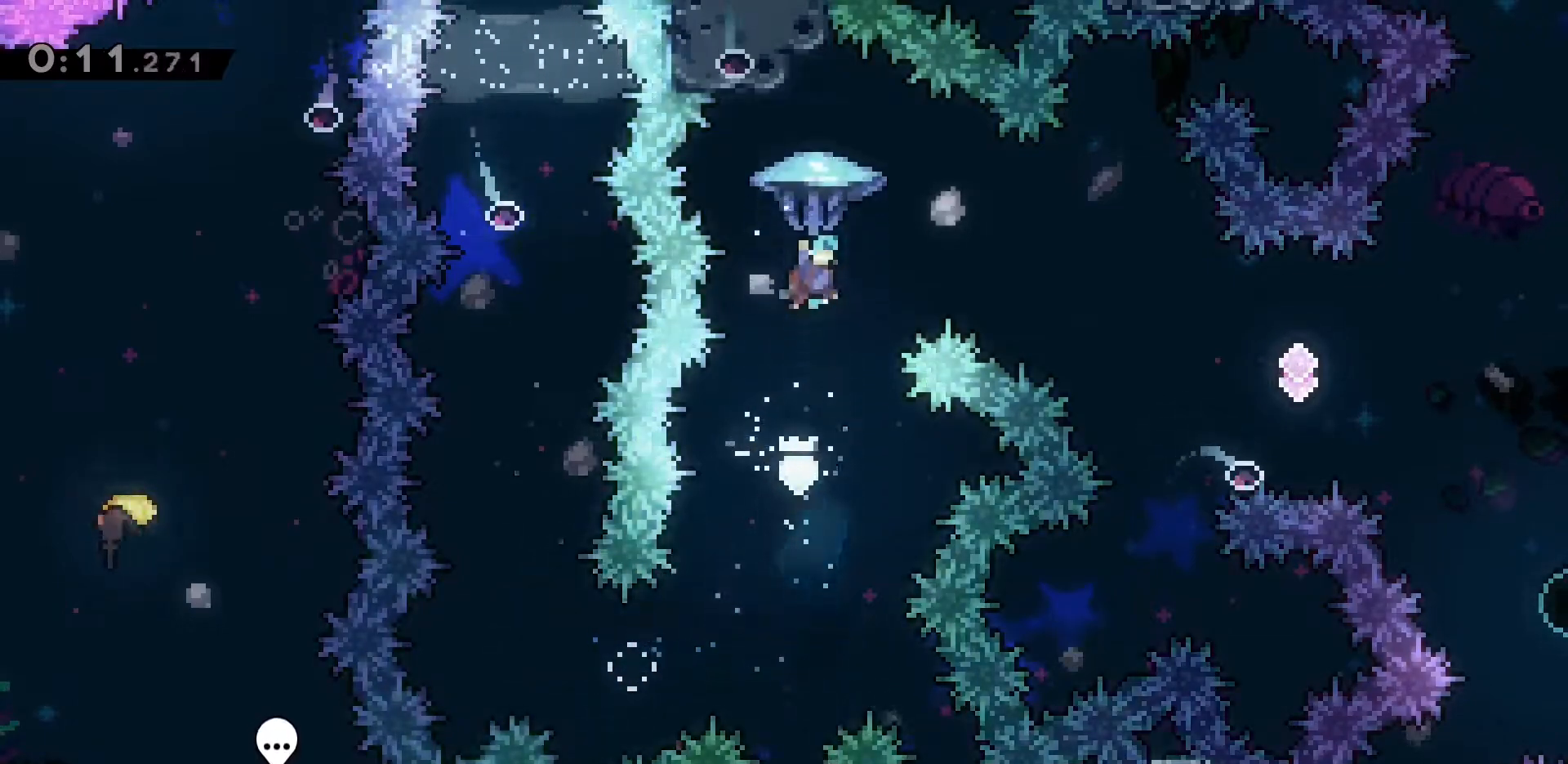
{"keys": ["d", "grab"], "events": [[300, "d", "down"]]}
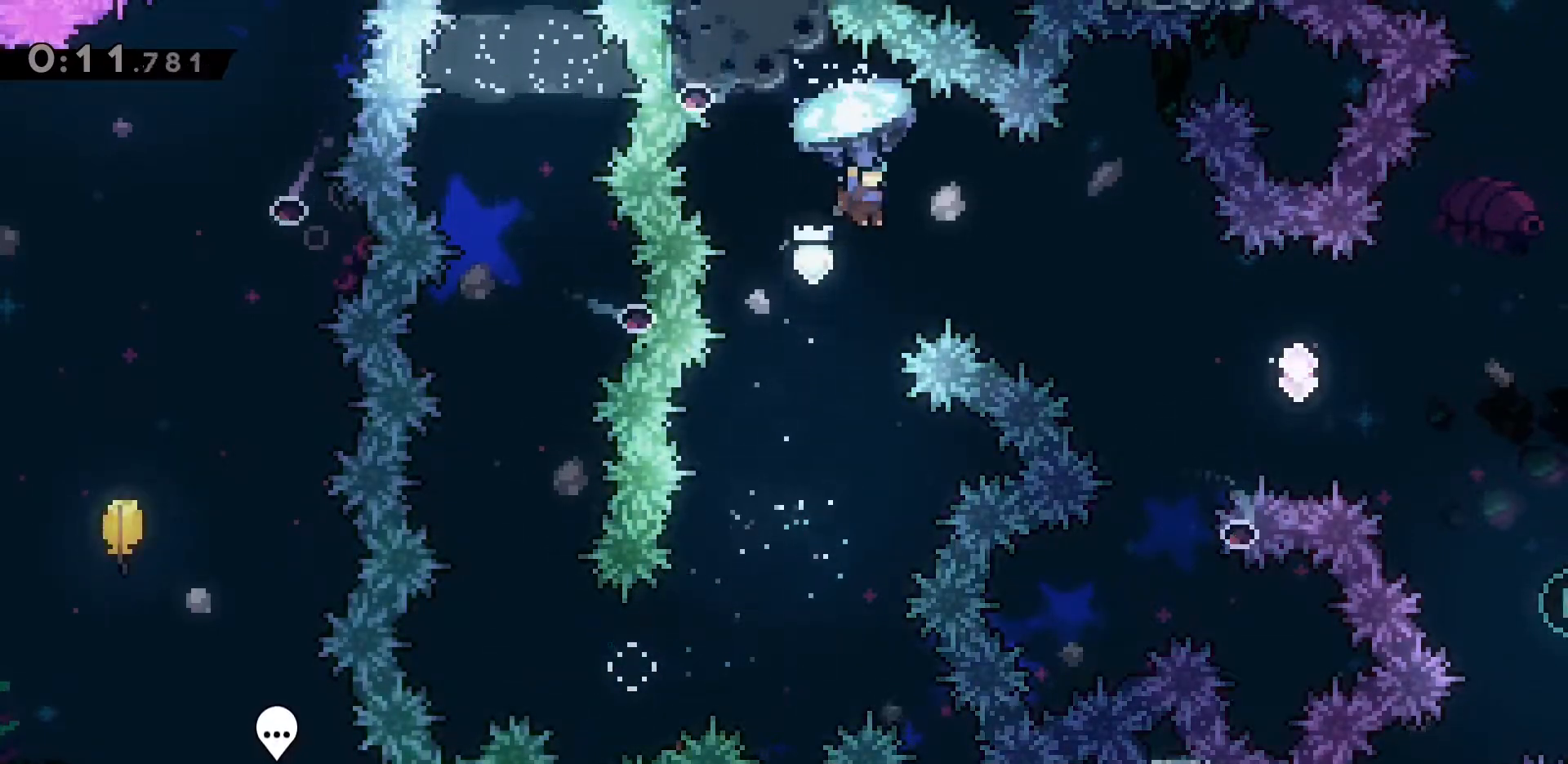
{"keys": ["d", "grab"], "events": []}
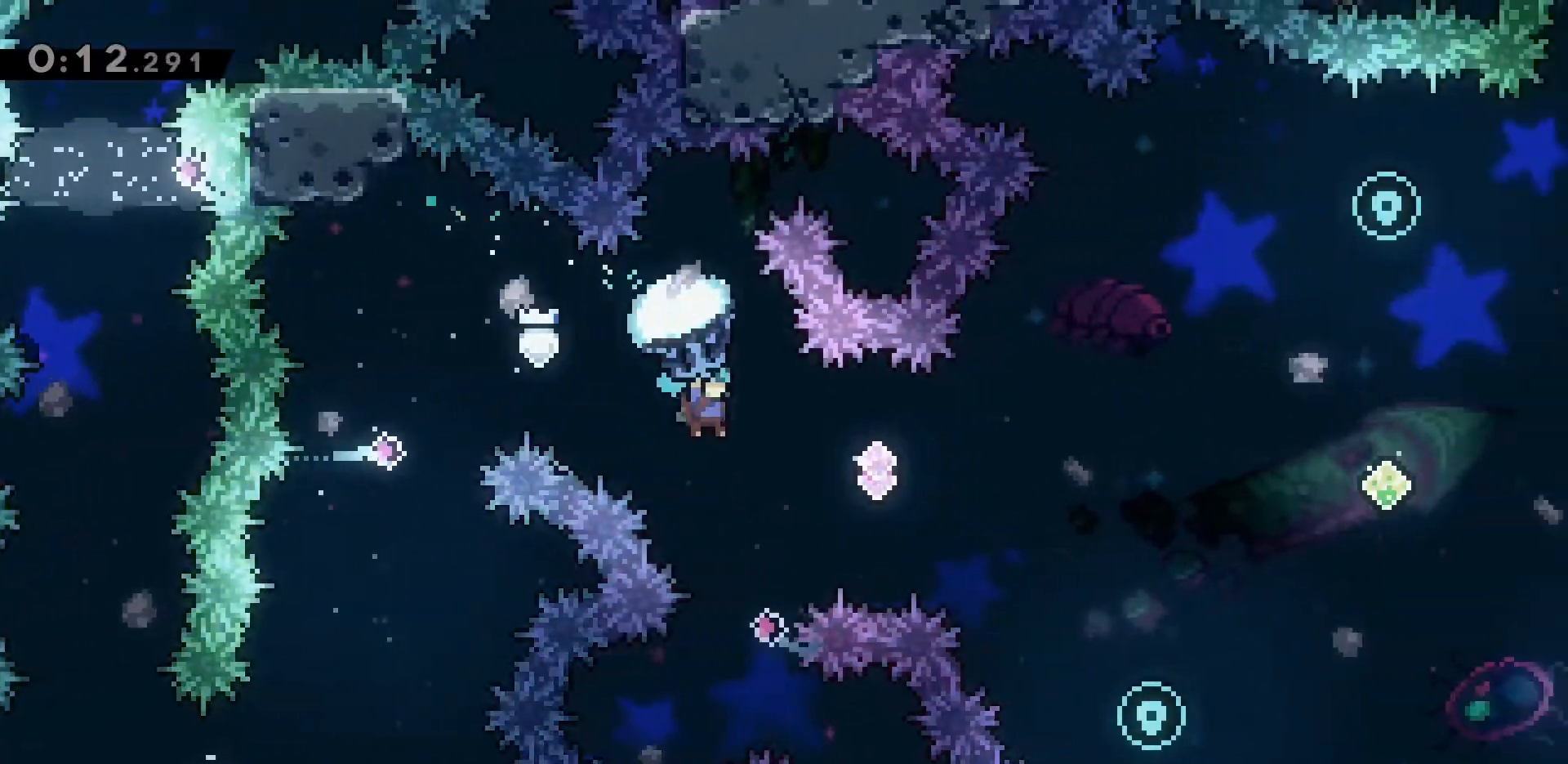
{"keys": ["d", "grab", "w"], "events": [[250, "w", "down"]]}
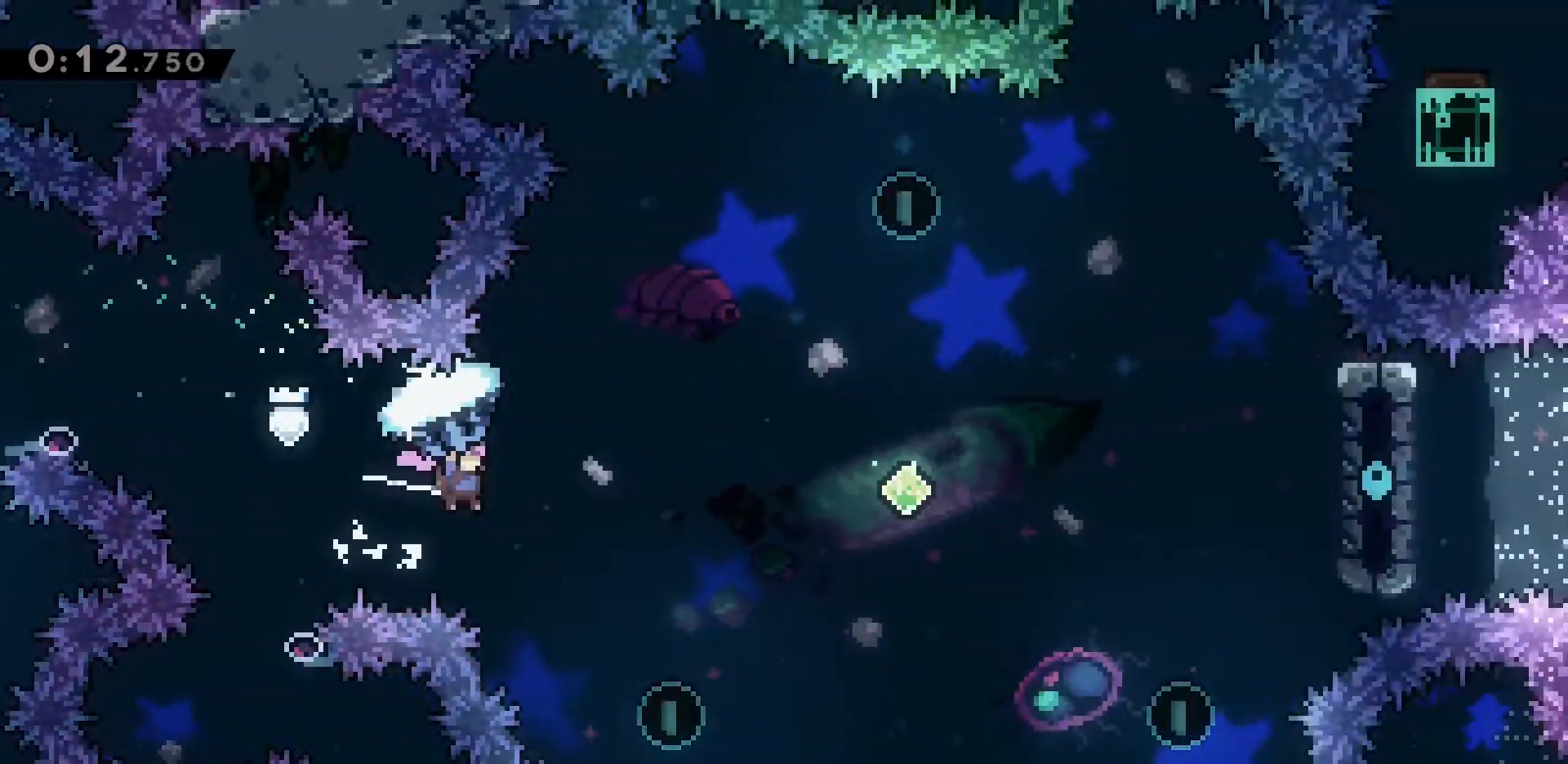
{"keys": ["s", "w"], "events": [[317, "d", "up"], [450, "s", "down"], [500, "grab", "up"]]}
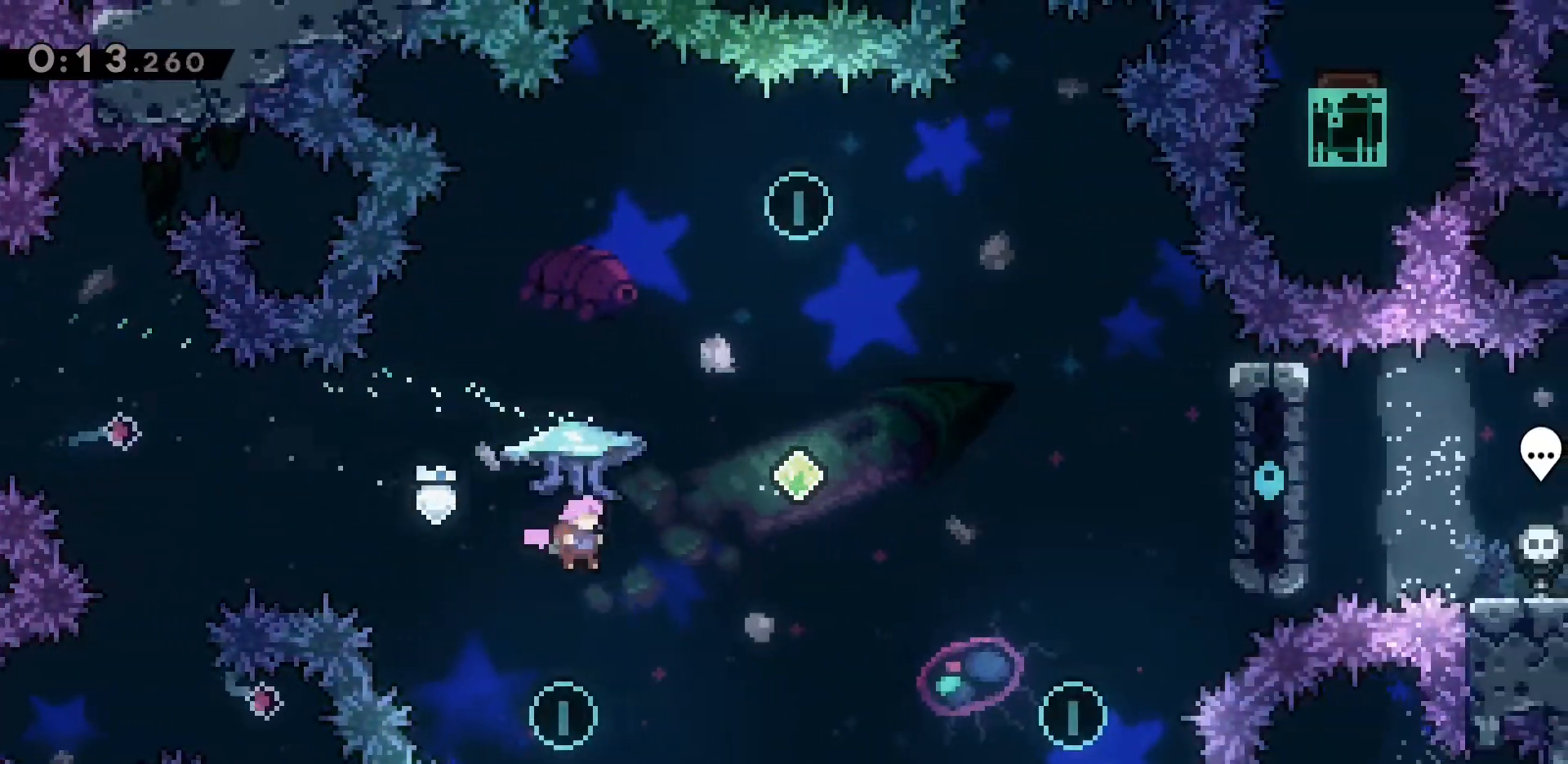
{"keys": ["dash", "grab", "w"], "events": [[100, "s", "up"], [183, "grab", "down"], [383, "dash", "down"]]}
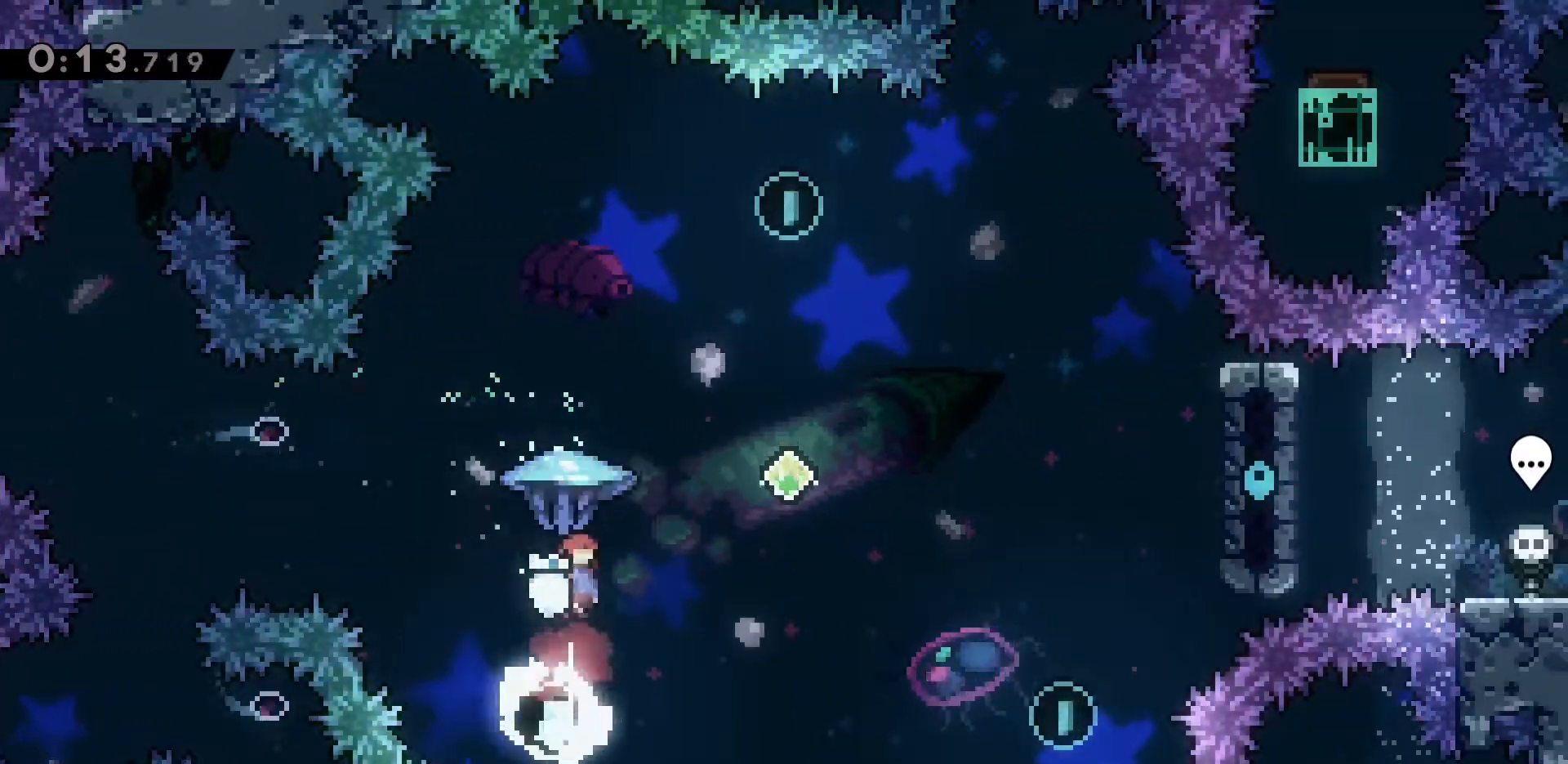
{"keys": ["d", "grab", "w"], "events": [[117, "d", "down"], [117, "dash", "up"]]}
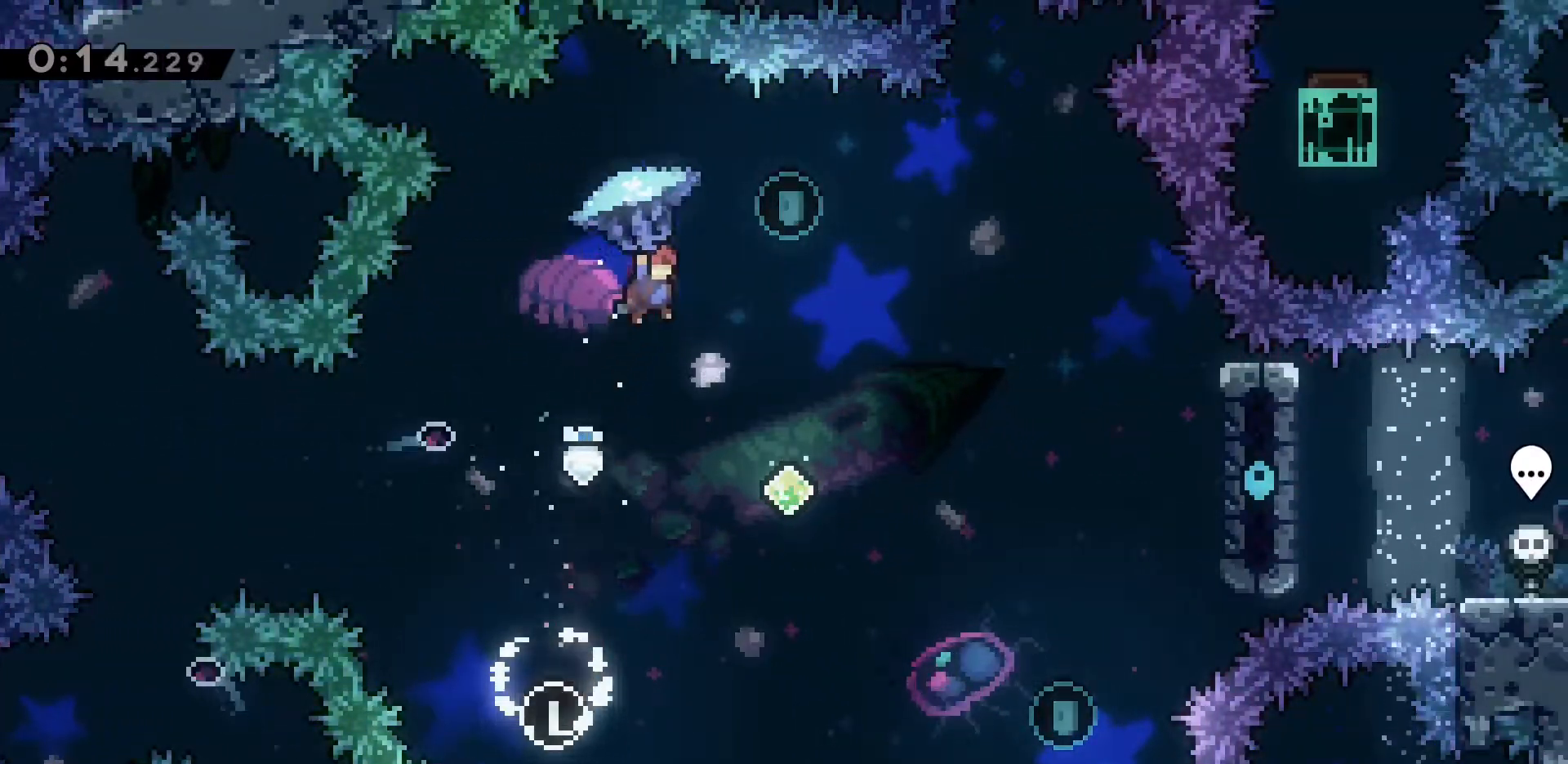
{"keys": ["grab", "s"], "events": [[167, "w", "up"], [317, "s", "down"], [500, "d", "up"]]}
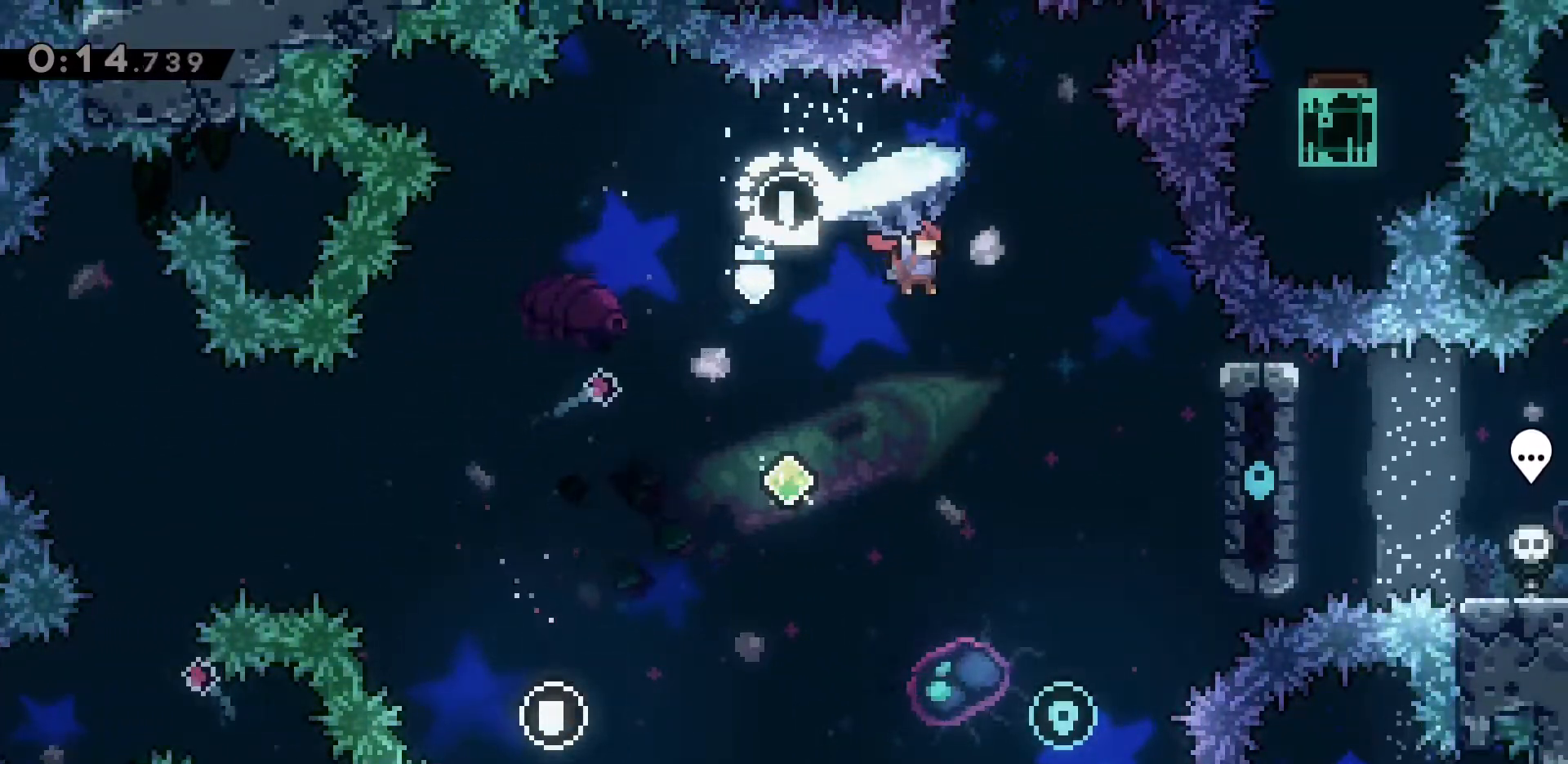
{"keys": ["grab", "w"], "events": [[133, "s", "up"], [317, "w", "down"]]}
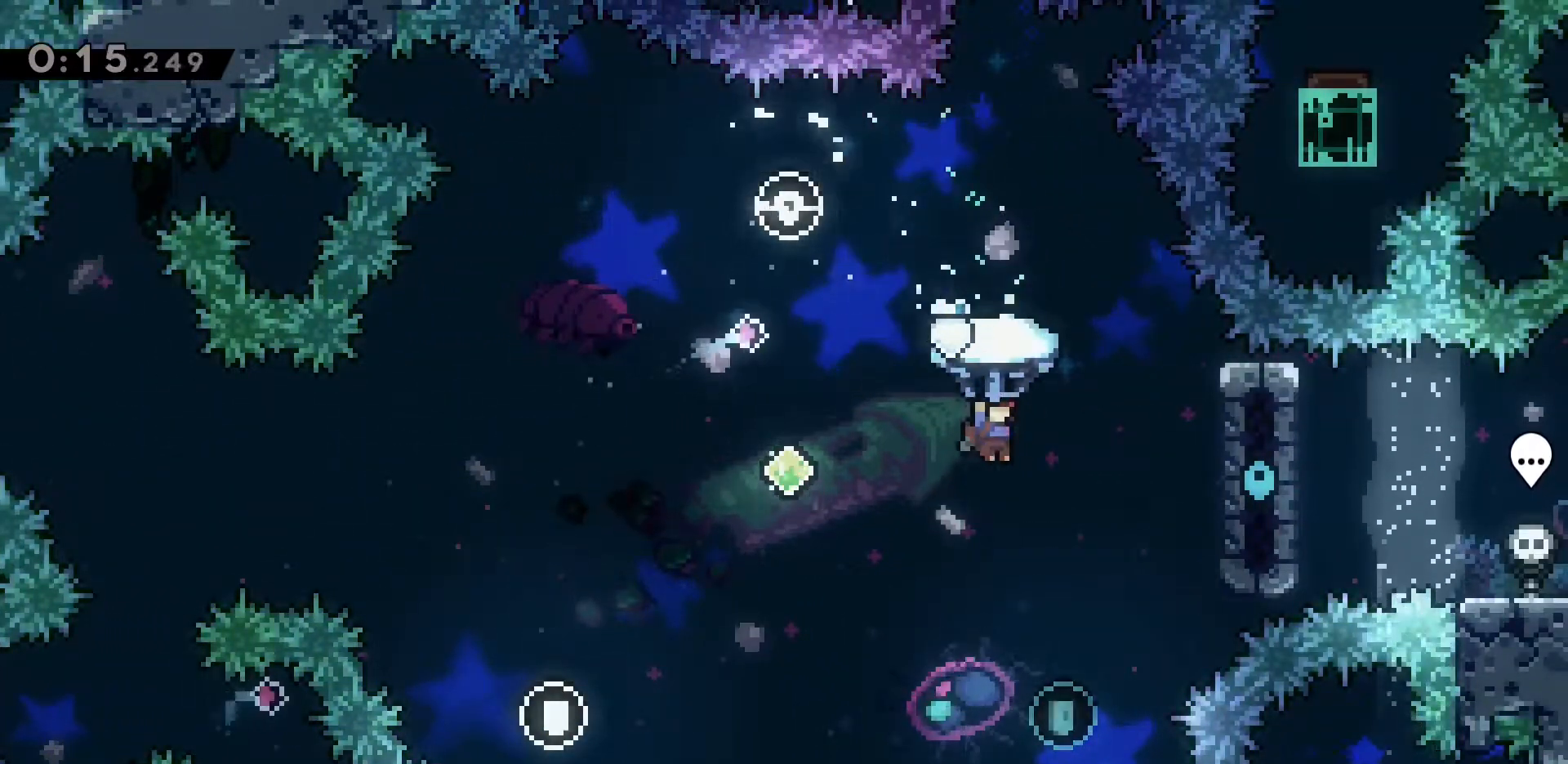
{"keys": ["w"], "events": [[17, "d", "down"], [150, "d", "up"], [300, "s", "down"], [400, "grab", "up"], [483, "s", "up"]]}
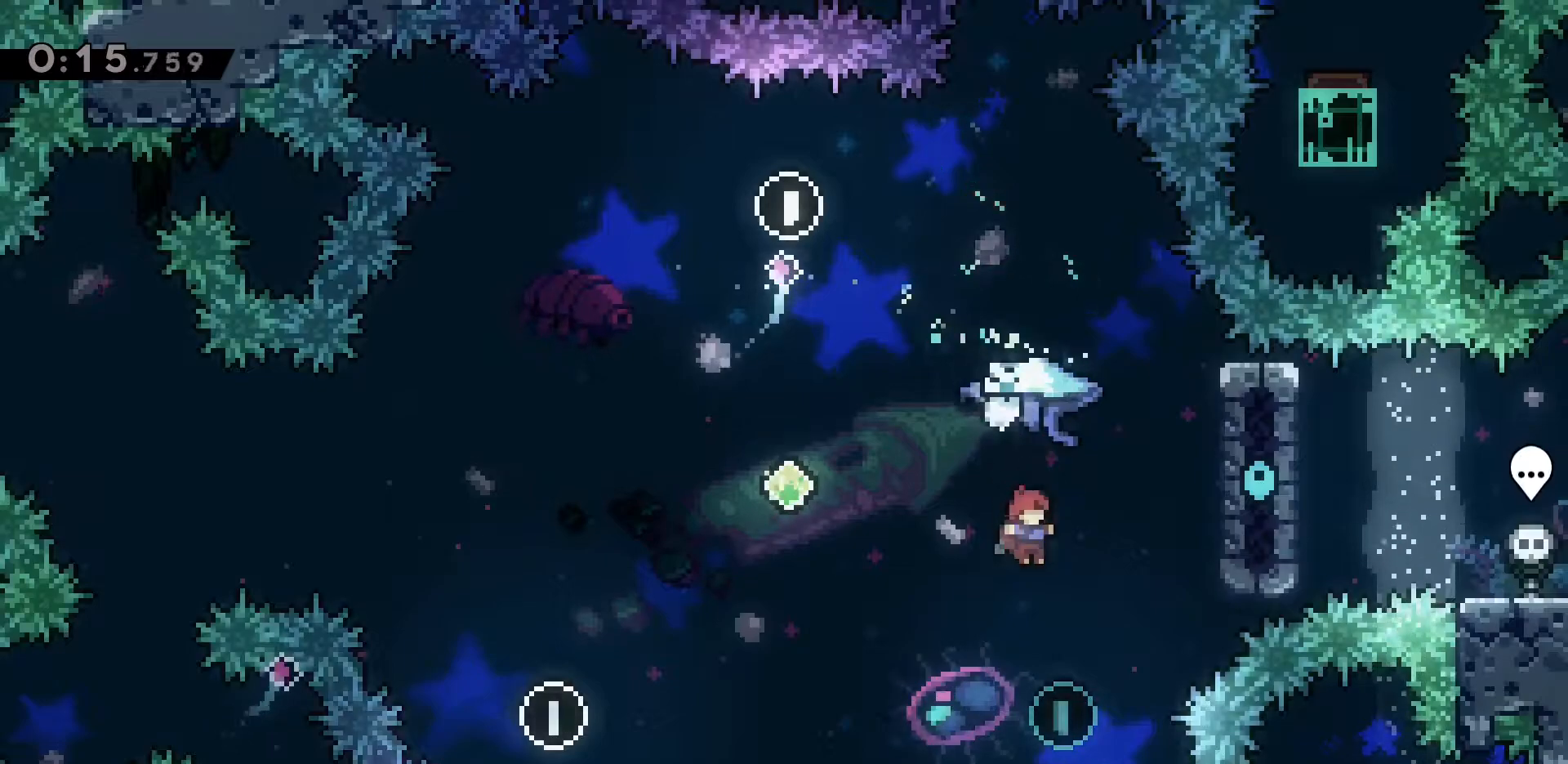
{"keys": ["dash", "grab", "w"], "events": [[33, "grab", "down"], [300, "dash", "down"]]}